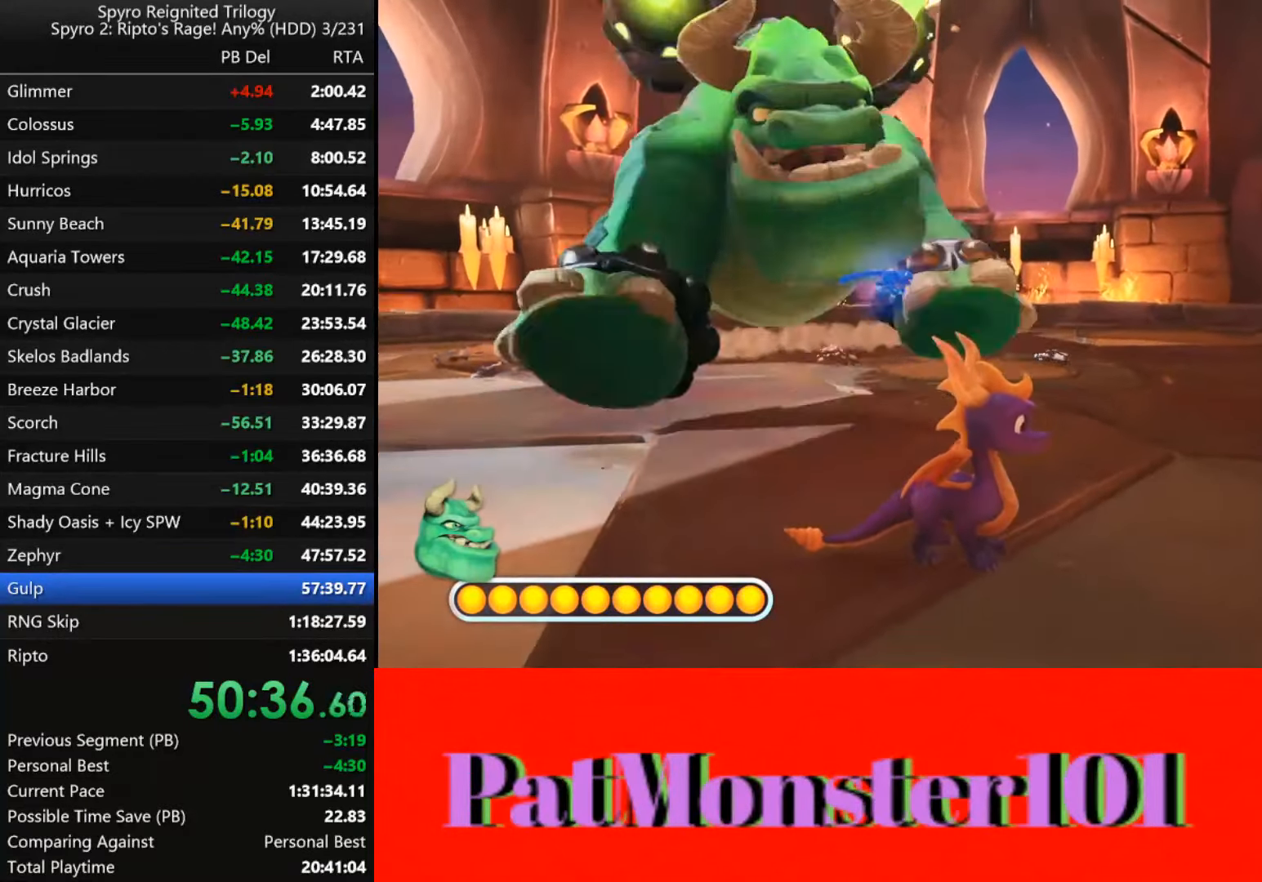
Gameplay with a controller (PlayStation layout); each line is a JSON object with the inputs held at the frame after it (dt_ms = milliseconds from this image to that frame). "events" lists button and stick changes between this image and that frame as [ms after this image, input, new state], when the widget could be followed in between.
{"dt_ms": 500, "buttons": ["SQUARE"], "left_stick": "right", "right_stick": "center", "events": [[50, "SQUARE", "down"], [166, "left_stick", "right"]]}
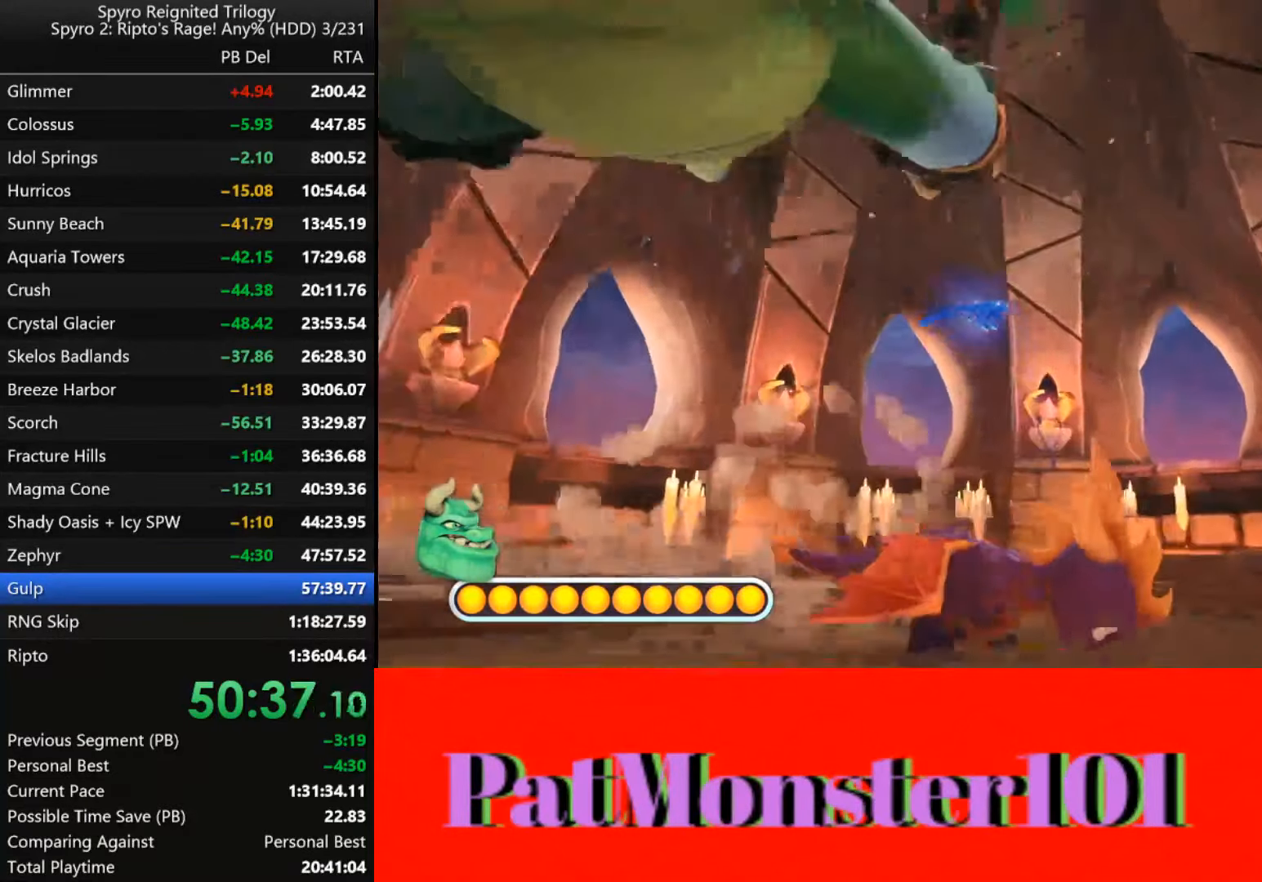
{"dt_ms": 500, "buttons": ["SQUARE"], "left_stick": "up-right", "right_stick": "center", "events": [[350, "left_stick", "up-right"]]}
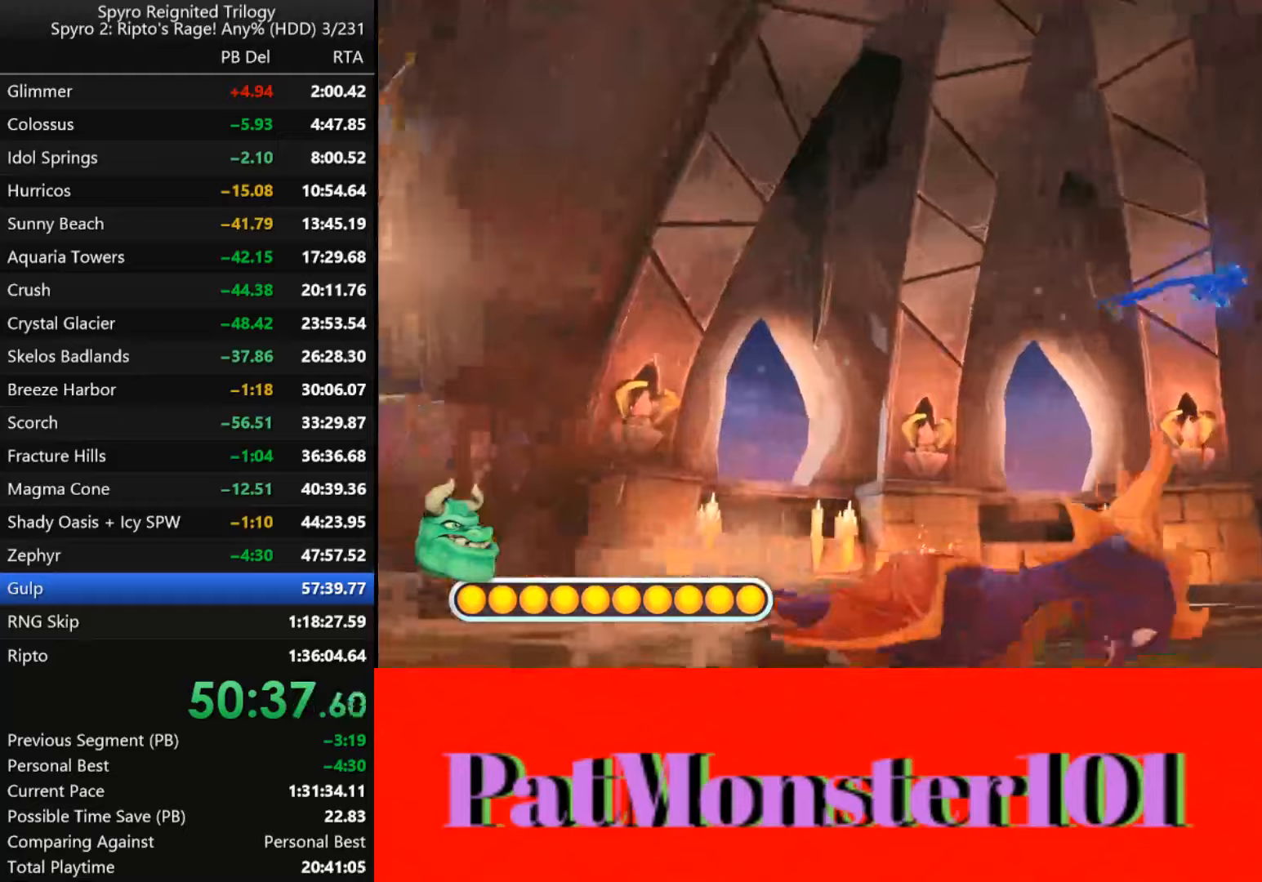
{"dt_ms": 500, "buttons": ["SQUARE"], "left_stick": "up-right", "right_stick": "center", "events": []}
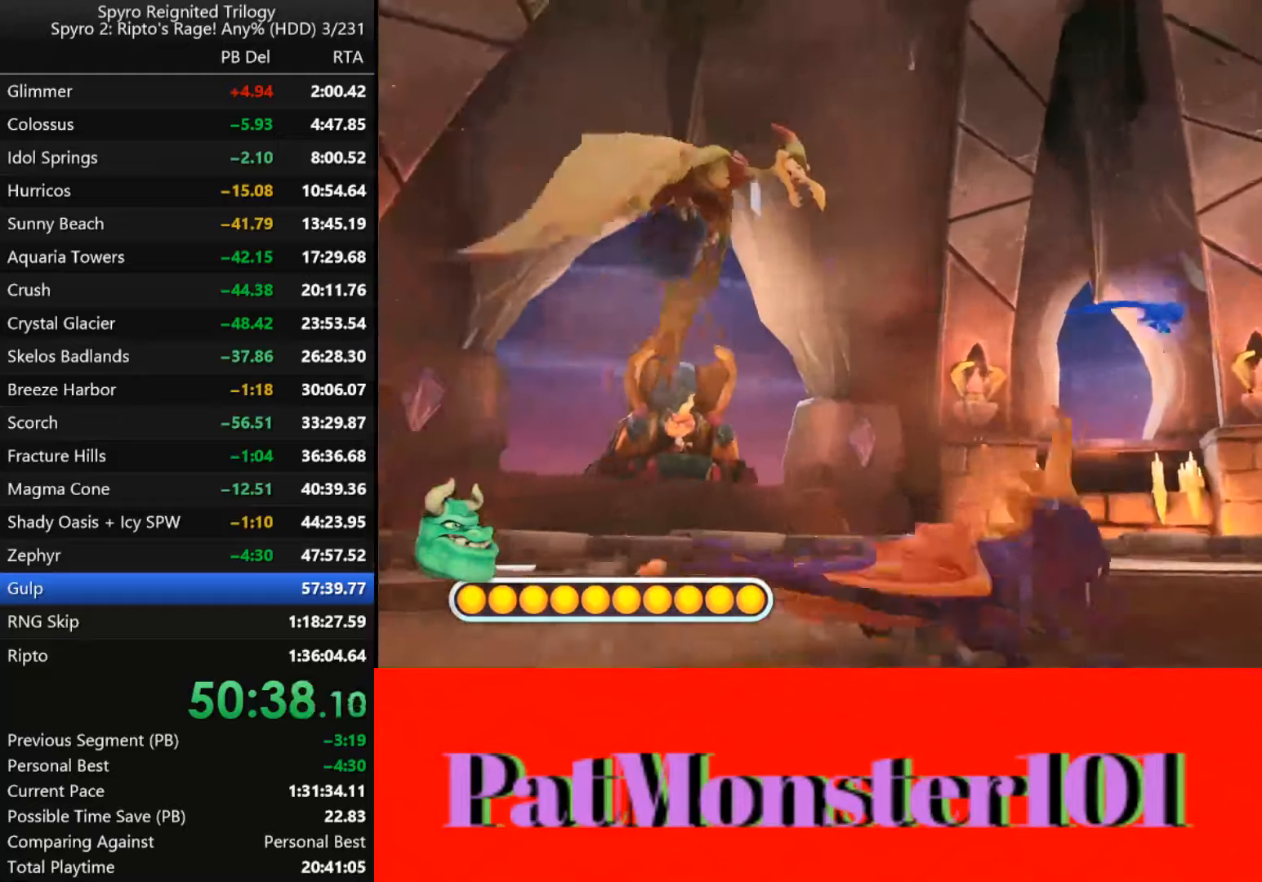
{"dt_ms": 500, "buttons": ["SQUARE"], "left_stick": "down", "right_stick": "center", "events": [[33, "left_stick", "right"], [183, "left_stick", "down-right"], [350, "left_stick", "down"]]}
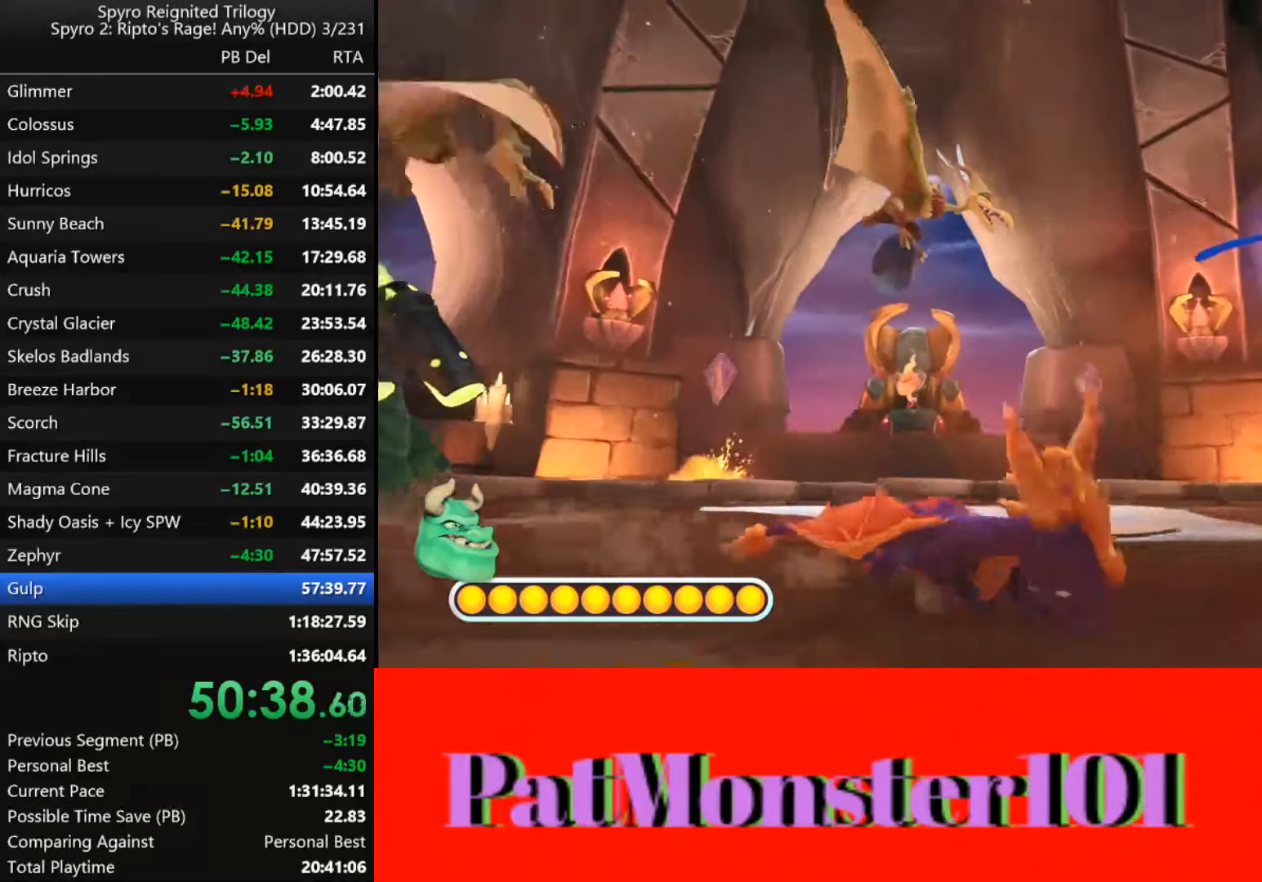
{"dt_ms": 500, "buttons": ["SQUARE"], "left_stick": "down-right", "right_stick": "center", "events": [[300, "left_stick", "down-right"]]}
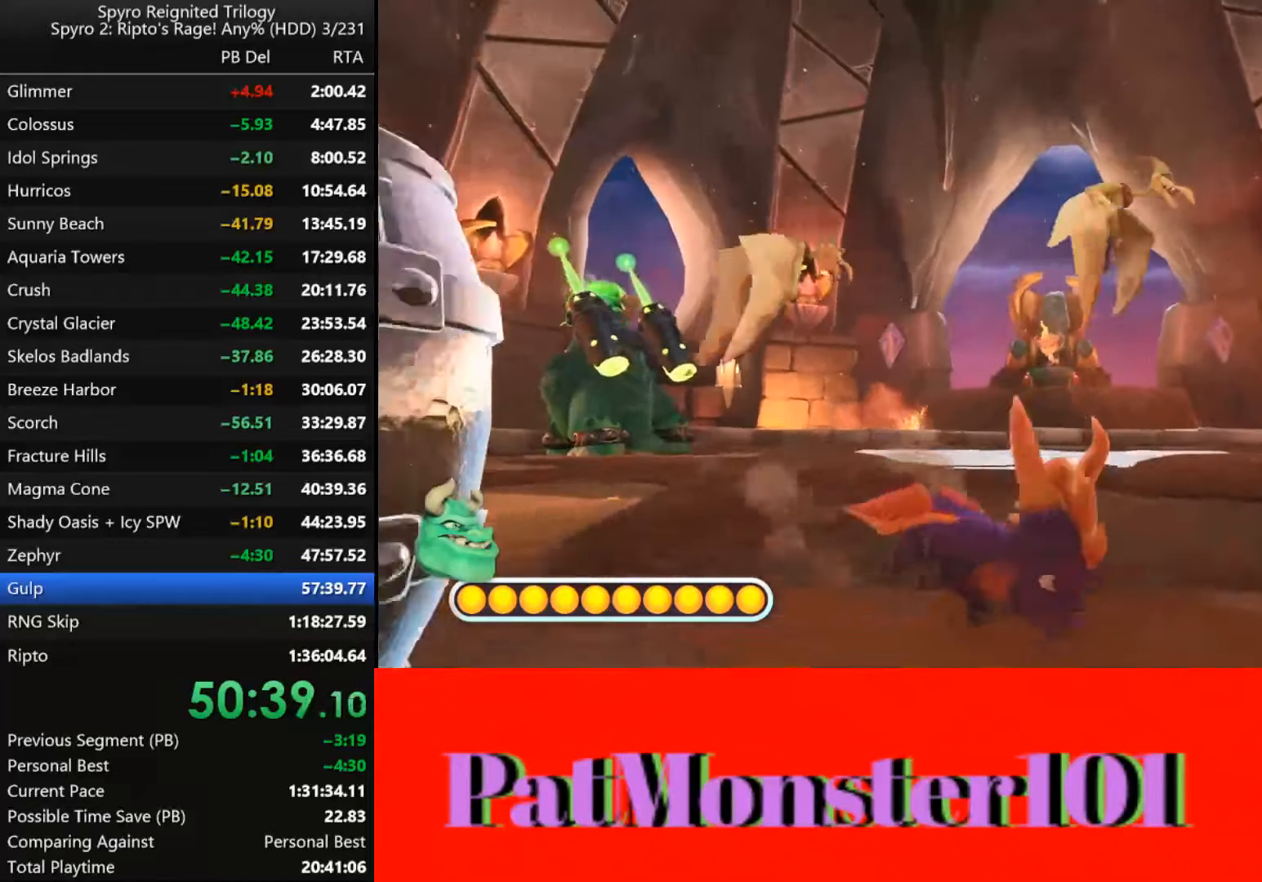
{"dt_ms": 500, "buttons": [], "left_stick": "up-left", "right_stick": "center", "events": [[50, "SQUARE", "up"], [50, "left_stick", "right"], [183, "left_stick", "up-right"], [483, "left_stick", "up-left"]]}
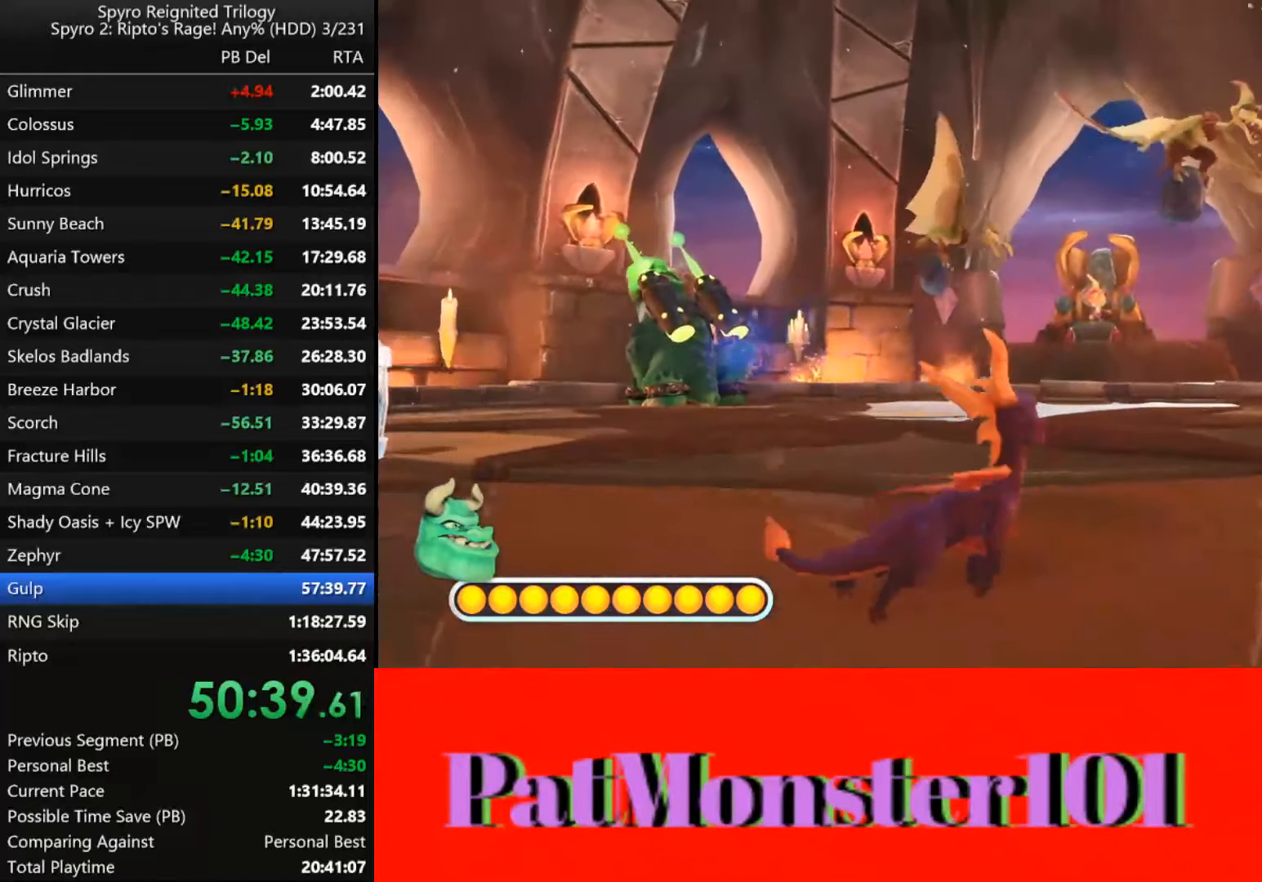
{"dt_ms": 500, "buttons": [], "left_stick": "left", "right_stick": "center", "events": [[50, "left_stick", "left"]]}
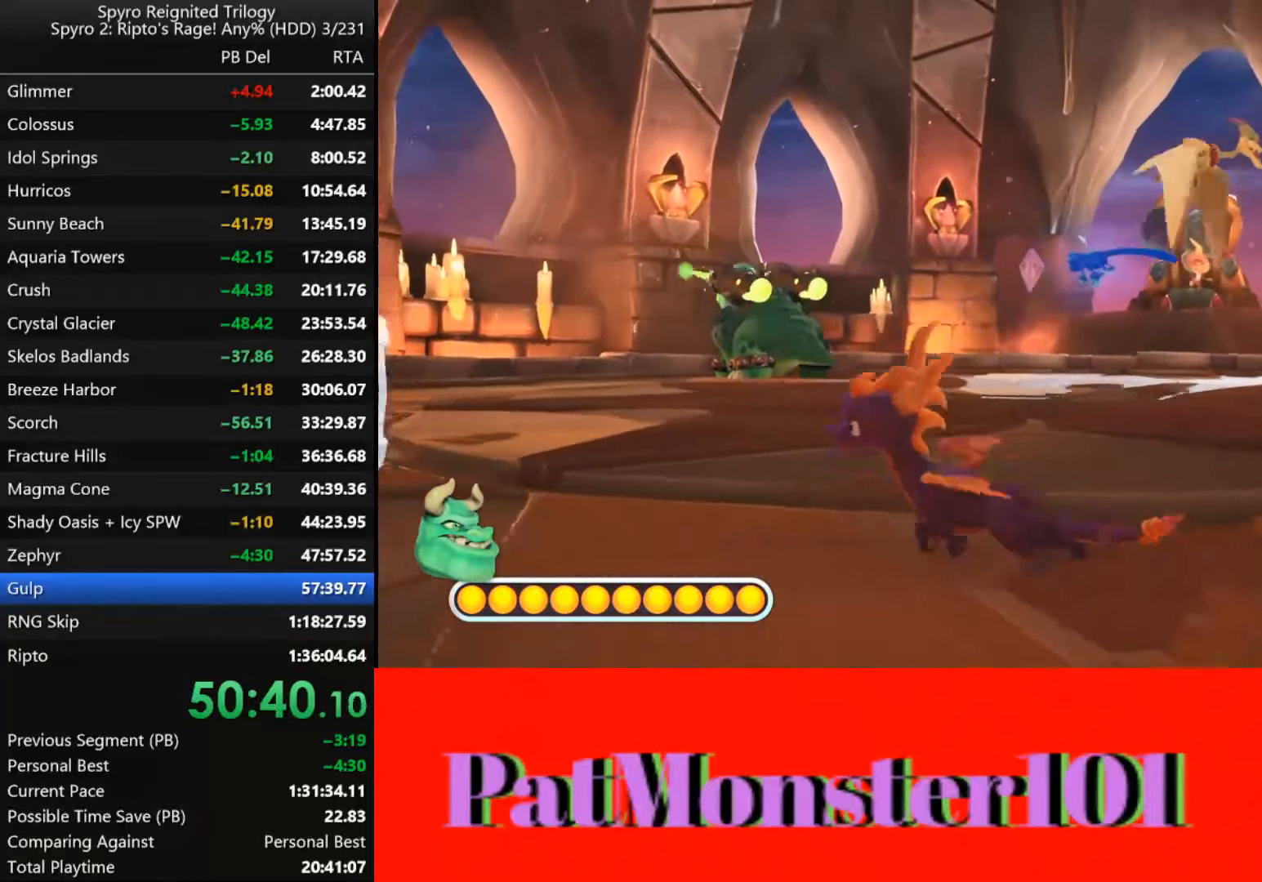
{"dt_ms": 500, "buttons": [], "left_stick": "down-left", "right_stick": "center", "events": [[83, "left_stick", "down-left"]]}
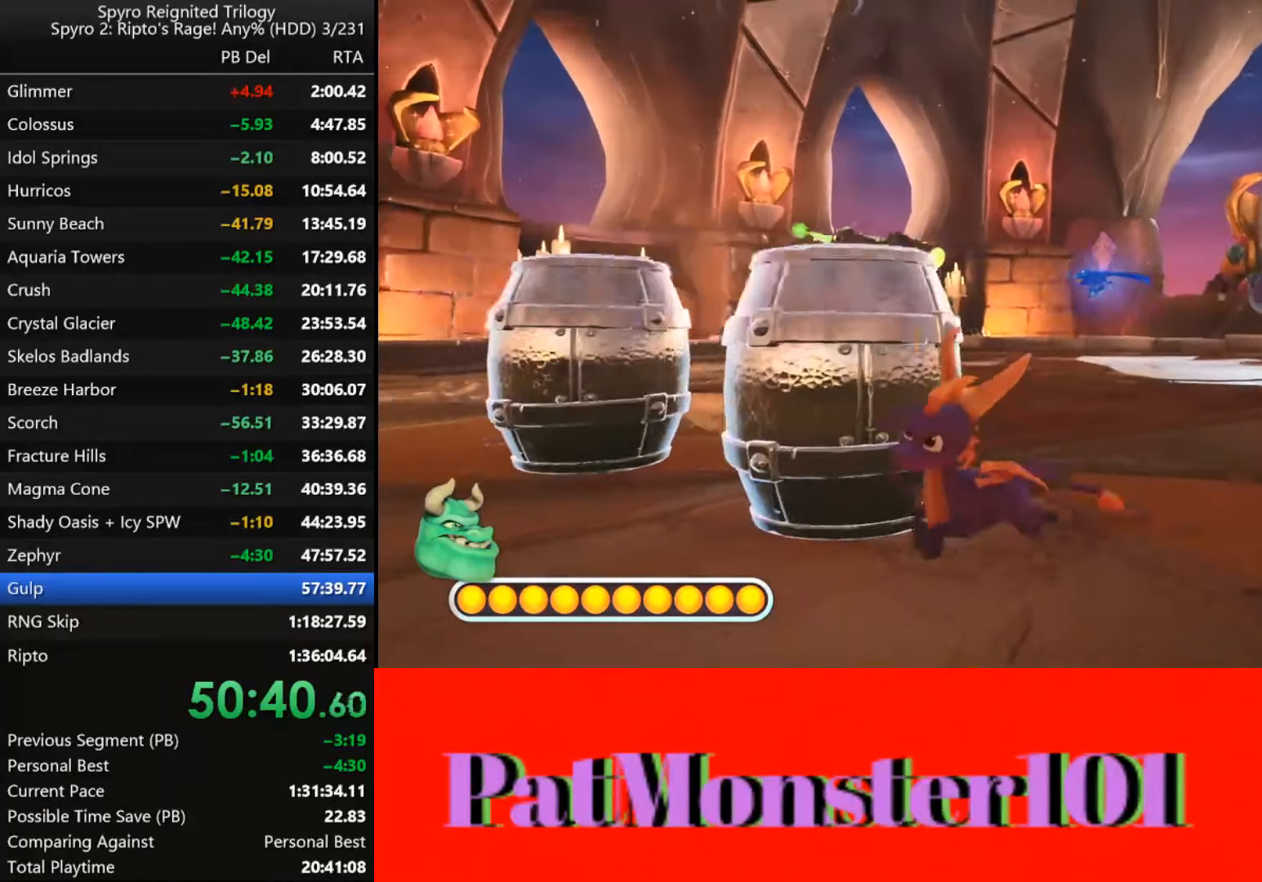
{"dt_ms": 500, "buttons": [], "left_stick": "center", "right_stick": "center", "events": [[83, "left_stick", "center"], [250, "left_stick", "up-right"], [383, "left_stick", "center"]]}
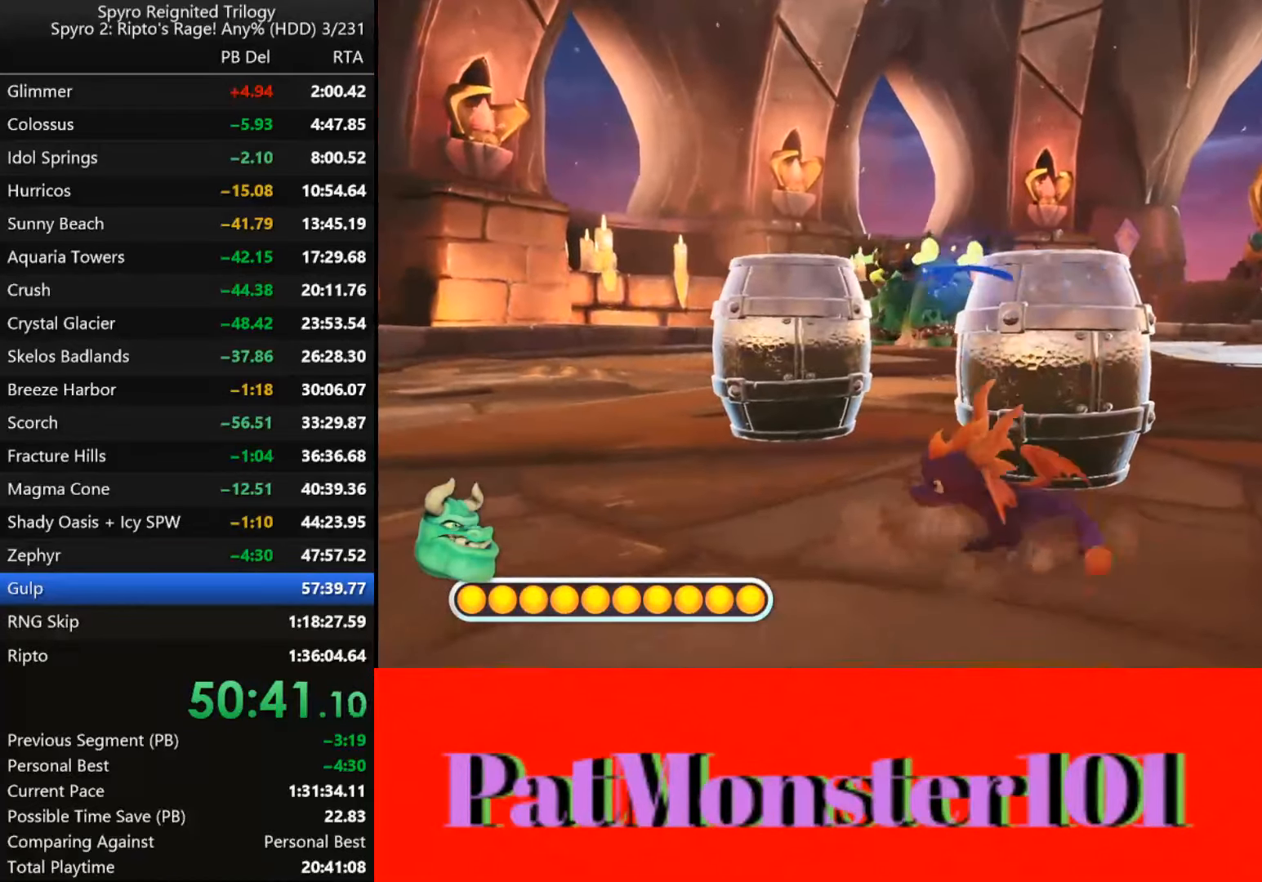
{"dt_ms": 500, "buttons": [], "left_stick": "right", "right_stick": "center", "events": [[33, "left_stick", "up"], [200, "left_stick", "center"], [367, "left_stick", "right"]]}
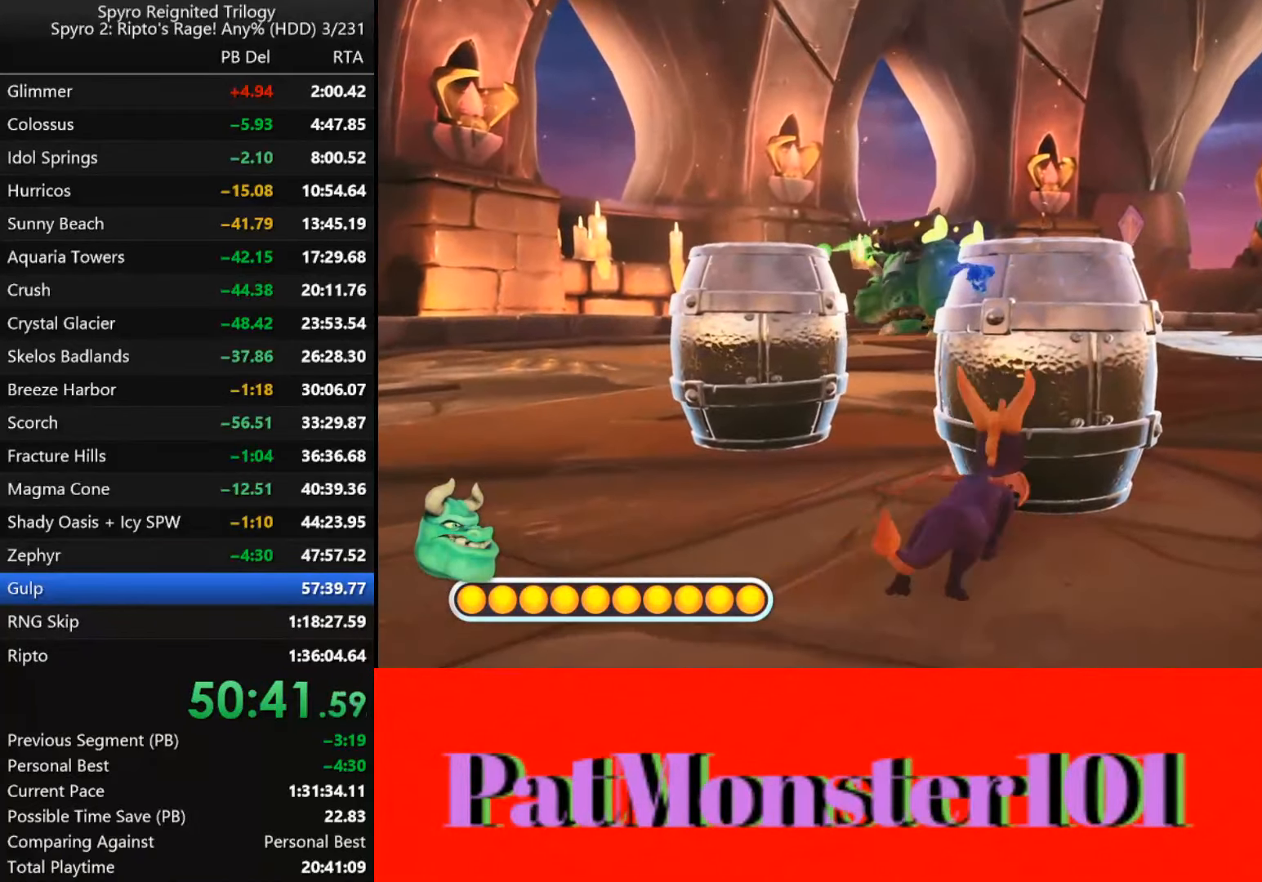
{"dt_ms": 500, "buttons": [], "left_stick": "up-left", "right_stick": "center", "events": [[83, "left_stick", "center"], [483, "left_stick", "up-left"]]}
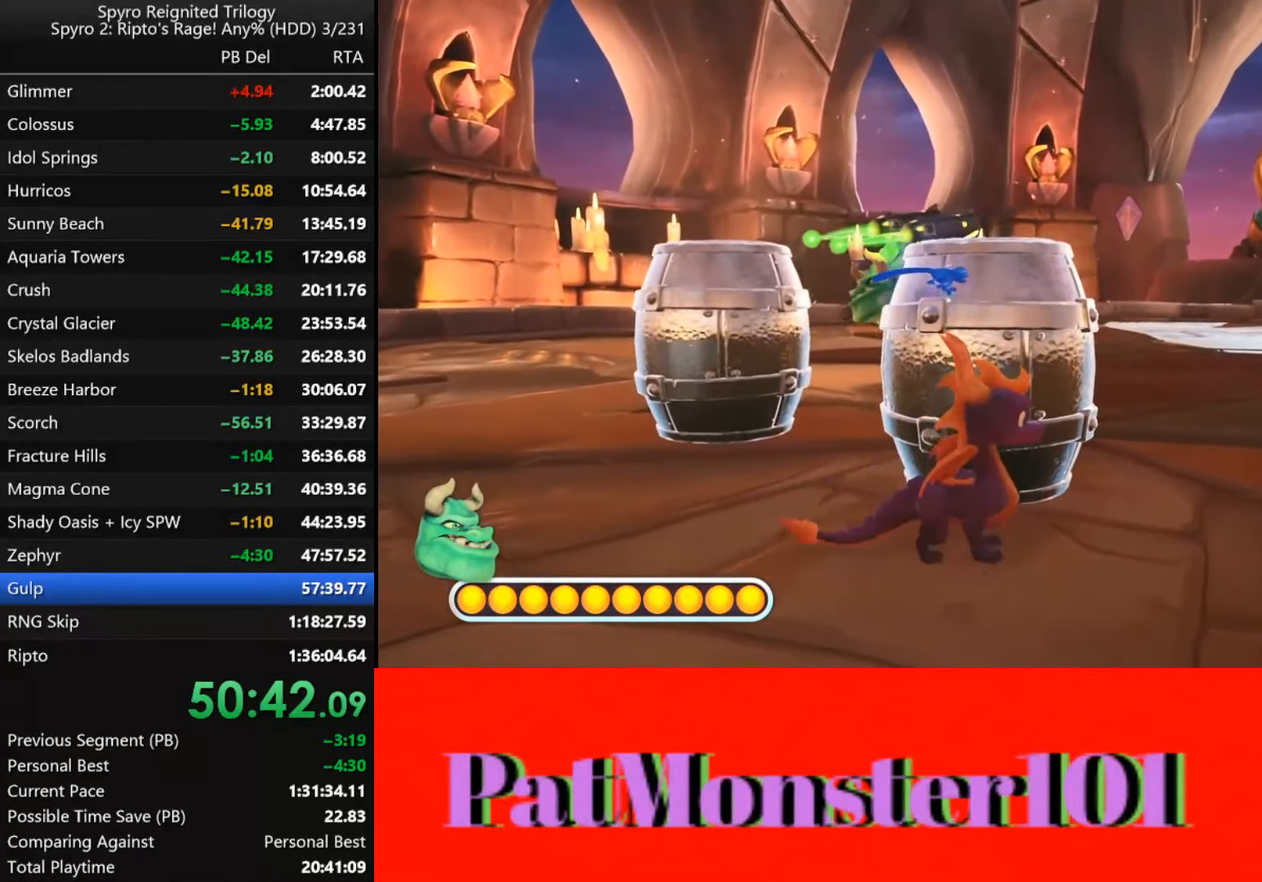
{"dt_ms": 500, "buttons": [], "left_stick": "right", "right_stick": "center", "events": [[83, "left_stick", "center"], [500, "left_stick", "right"]]}
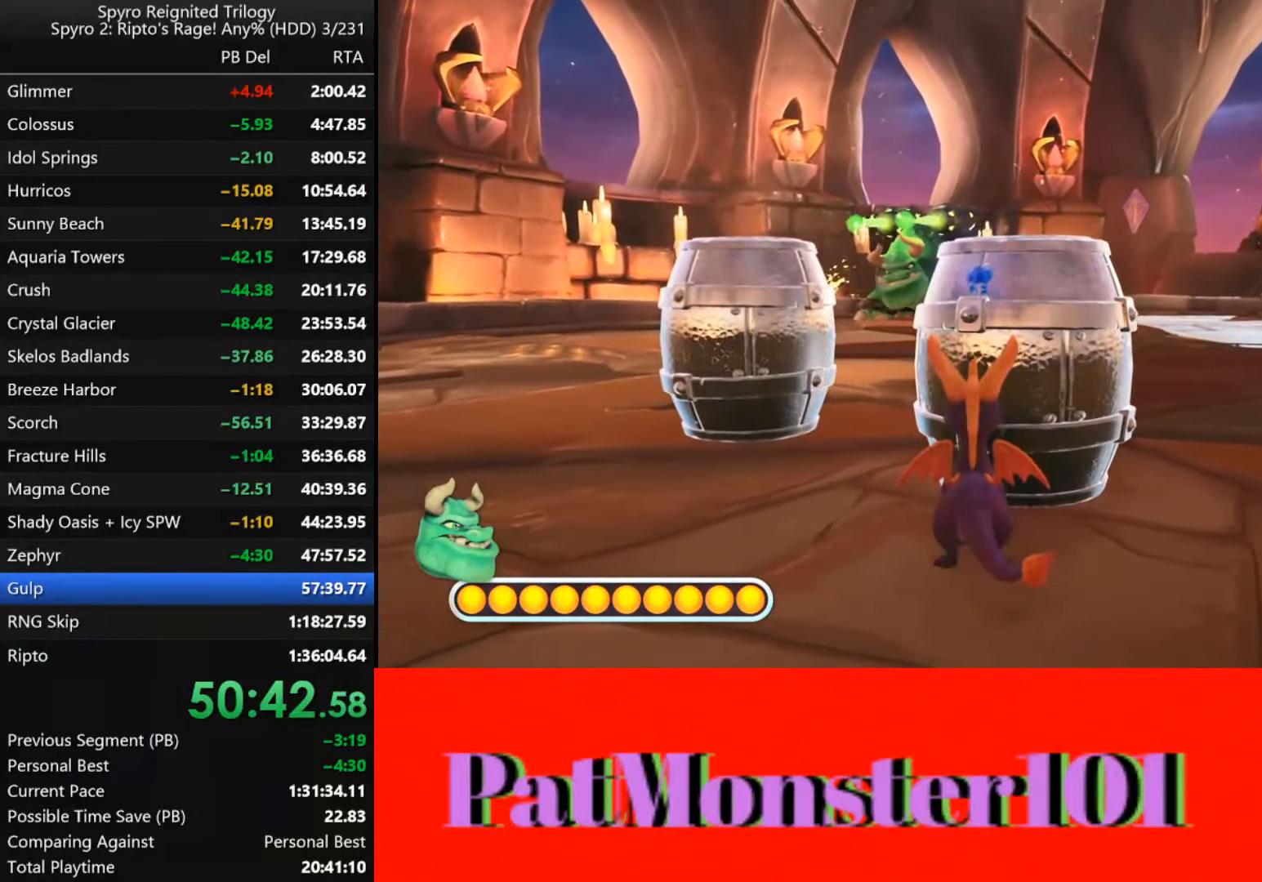
{"dt_ms": 500, "buttons": [], "left_stick": "center", "right_stick": "center", "events": [[150, "left_stick", "center"], [284, "left_stick", "up"], [384, "left_stick", "center"]]}
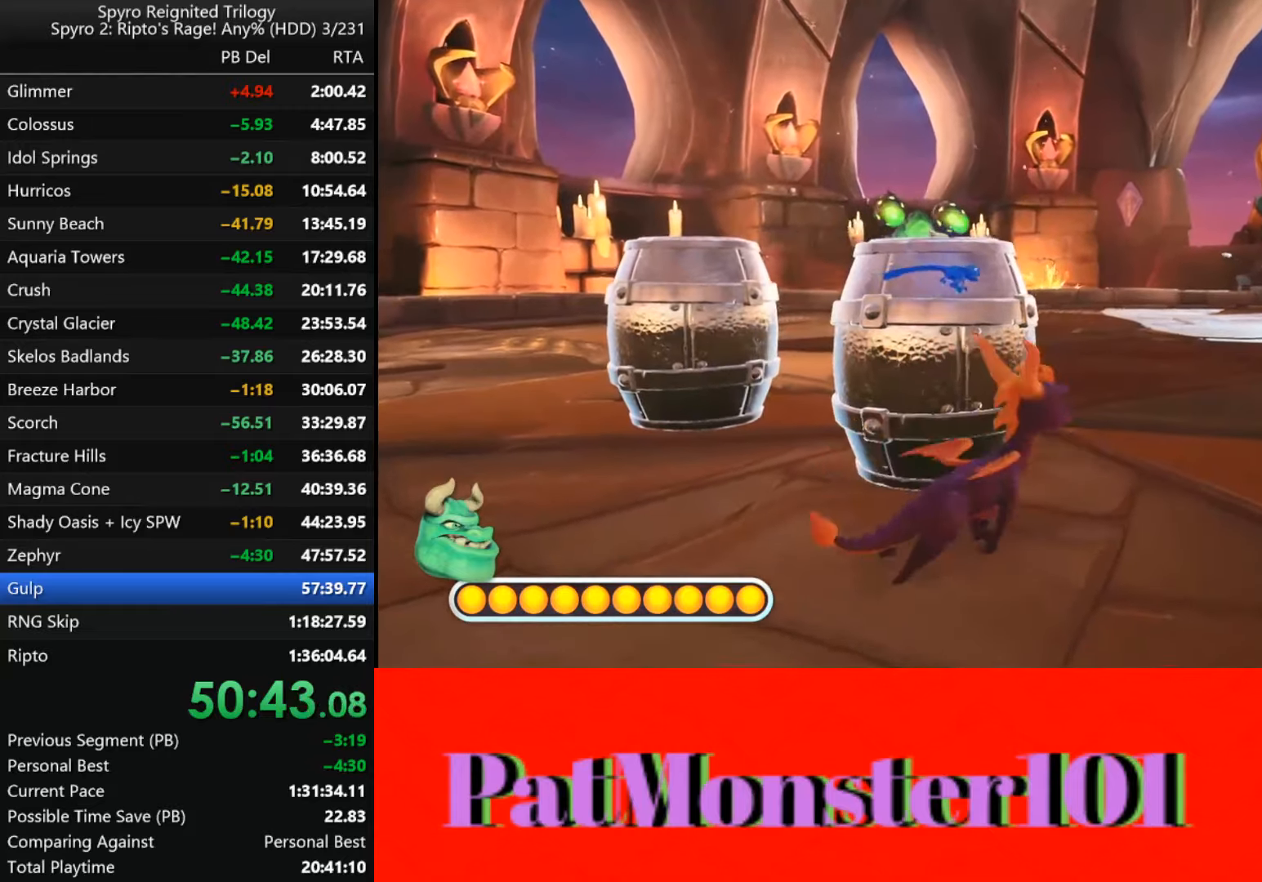
{"dt_ms": 500, "buttons": [], "left_stick": "center", "right_stick": "center", "events": [[300, "left_stick", "up-left"], [384, "left_stick", "center"]]}
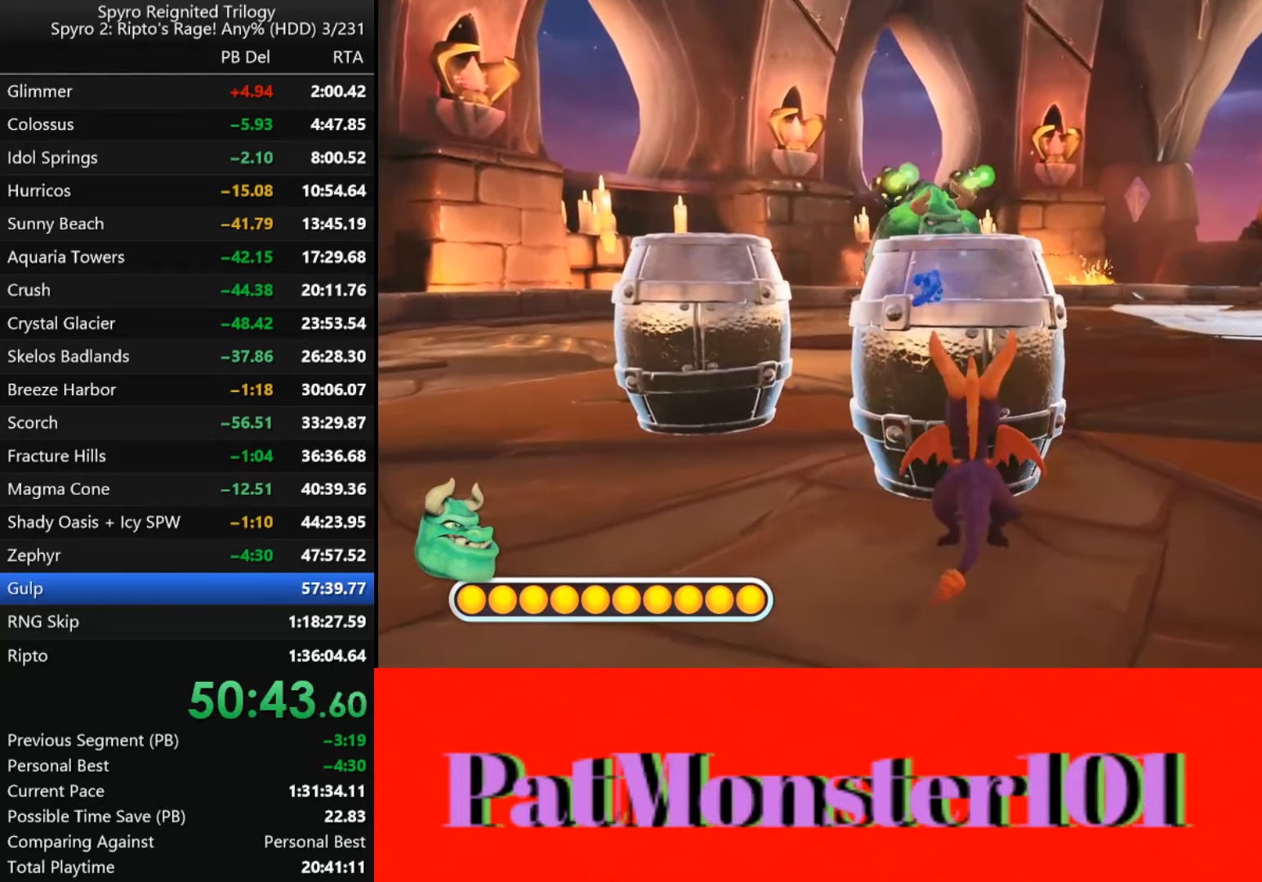
{"dt_ms": 500, "buttons": [], "left_stick": "up", "right_stick": "center", "events": [[34, "SQUARE", "down"], [317, "left_stick", "up"], [367, "SQUARE", "up"]]}
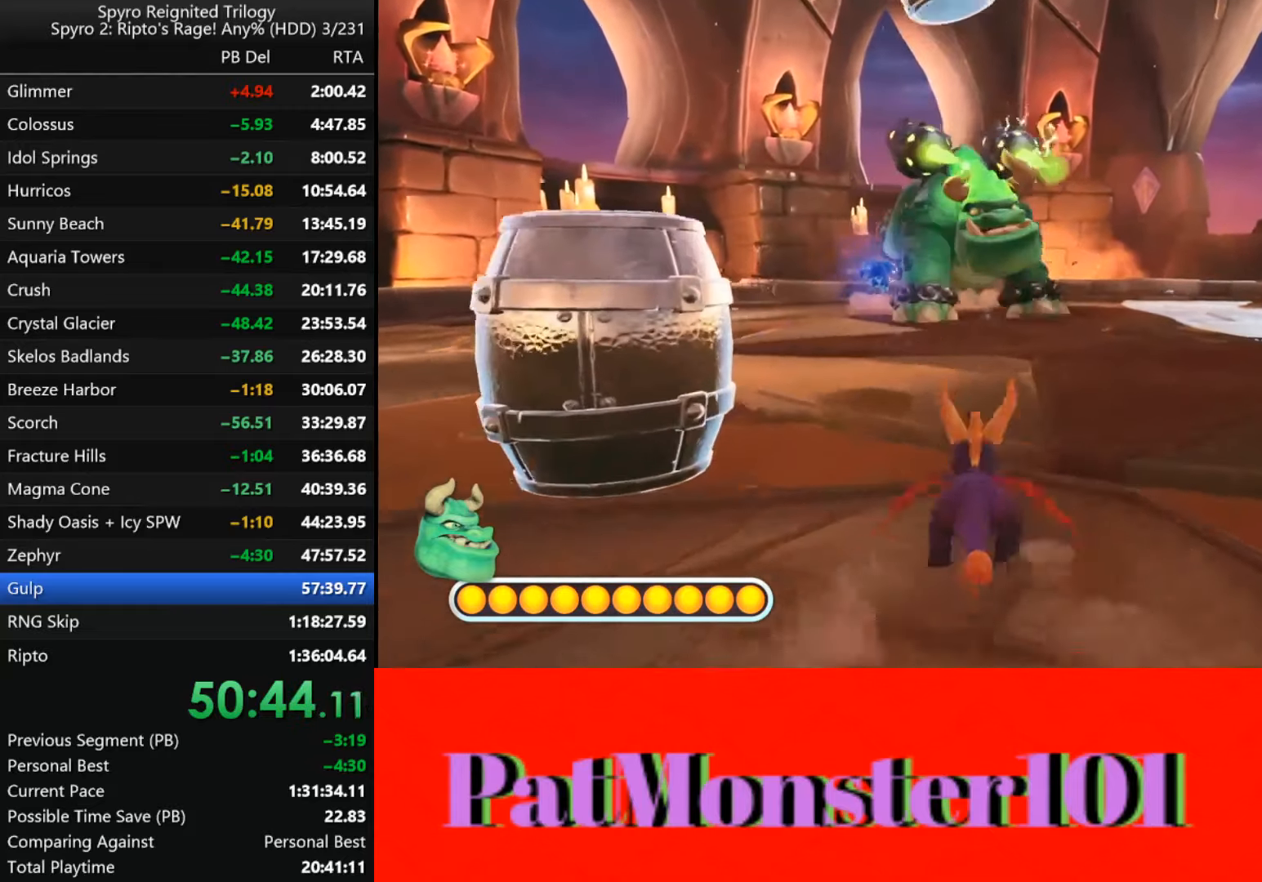
{"dt_ms": 500, "buttons": [], "left_stick": "down", "right_stick": "center", "events": [[150, "left_stick", "down-right"], [484, "left_stick", "down"]]}
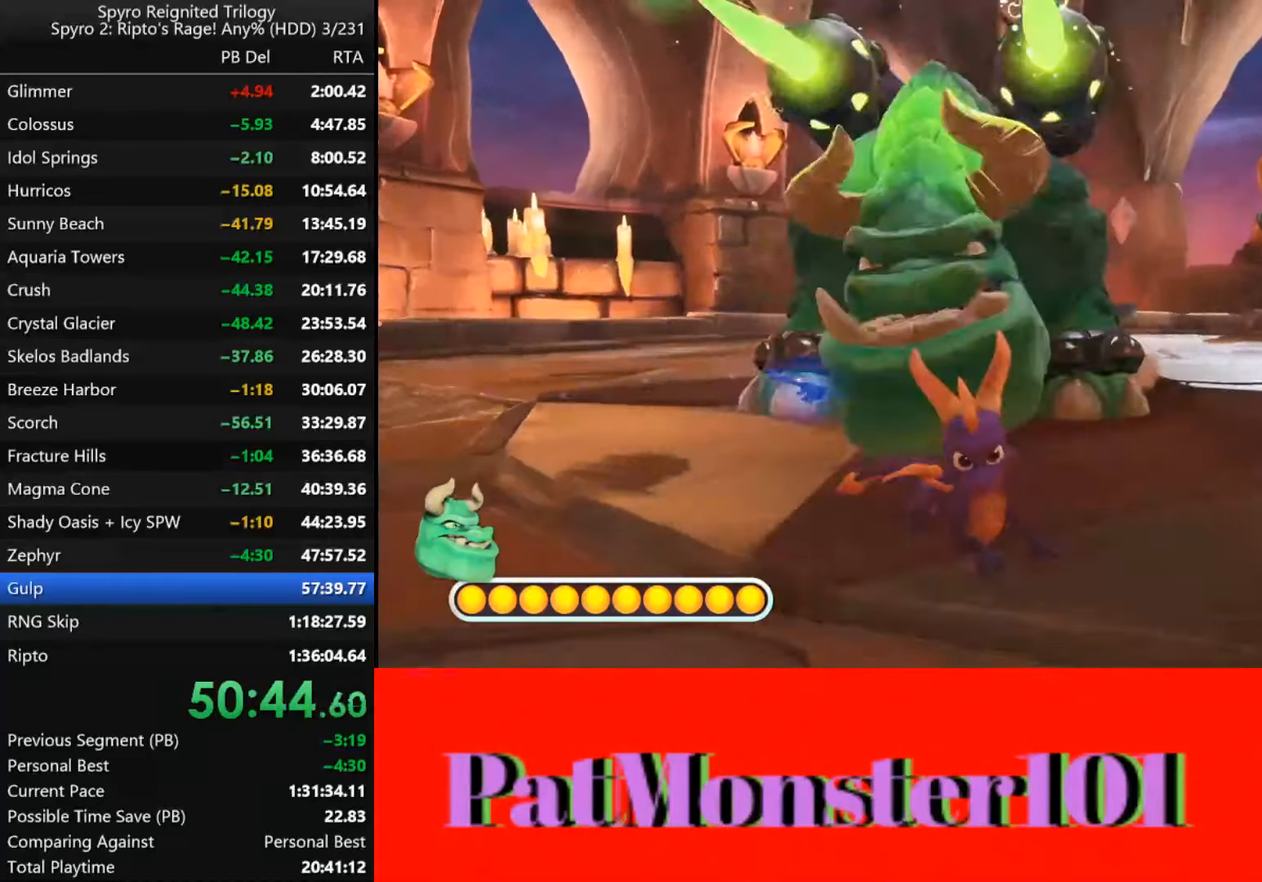
{"dt_ms": 500, "buttons": [], "left_stick": "down-left", "right_stick": "center", "events": [[100, "left_stick", "down-left"]]}
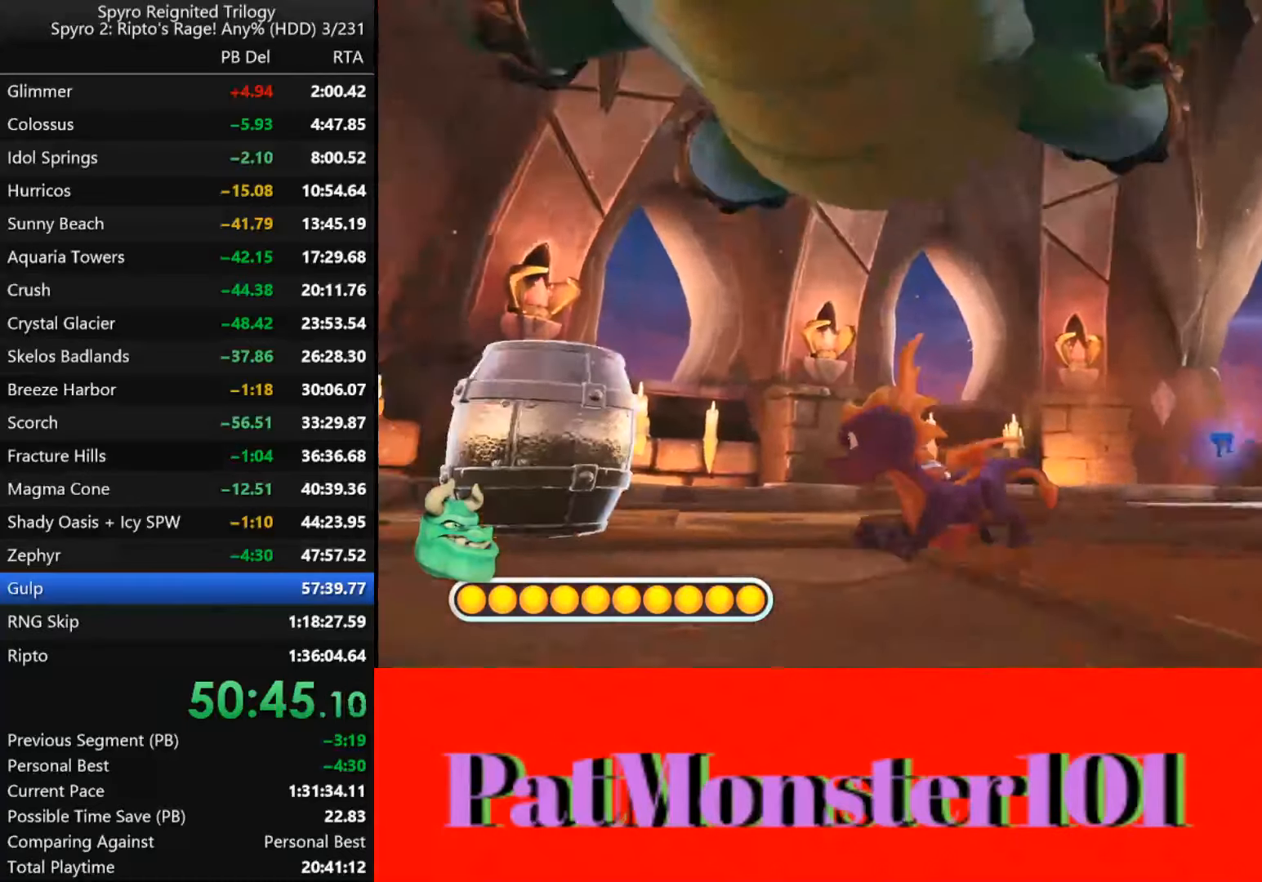
{"dt_ms": 1000, "buttons": [], "left_stick": "center", "right_stick": "center", "events": [[334, "left_stick", "center"], [567, "START", "down"], [684, "START", "up"], [850, "TRIANGLE", "down"], [967, "TRIANGLE", "up"]]}
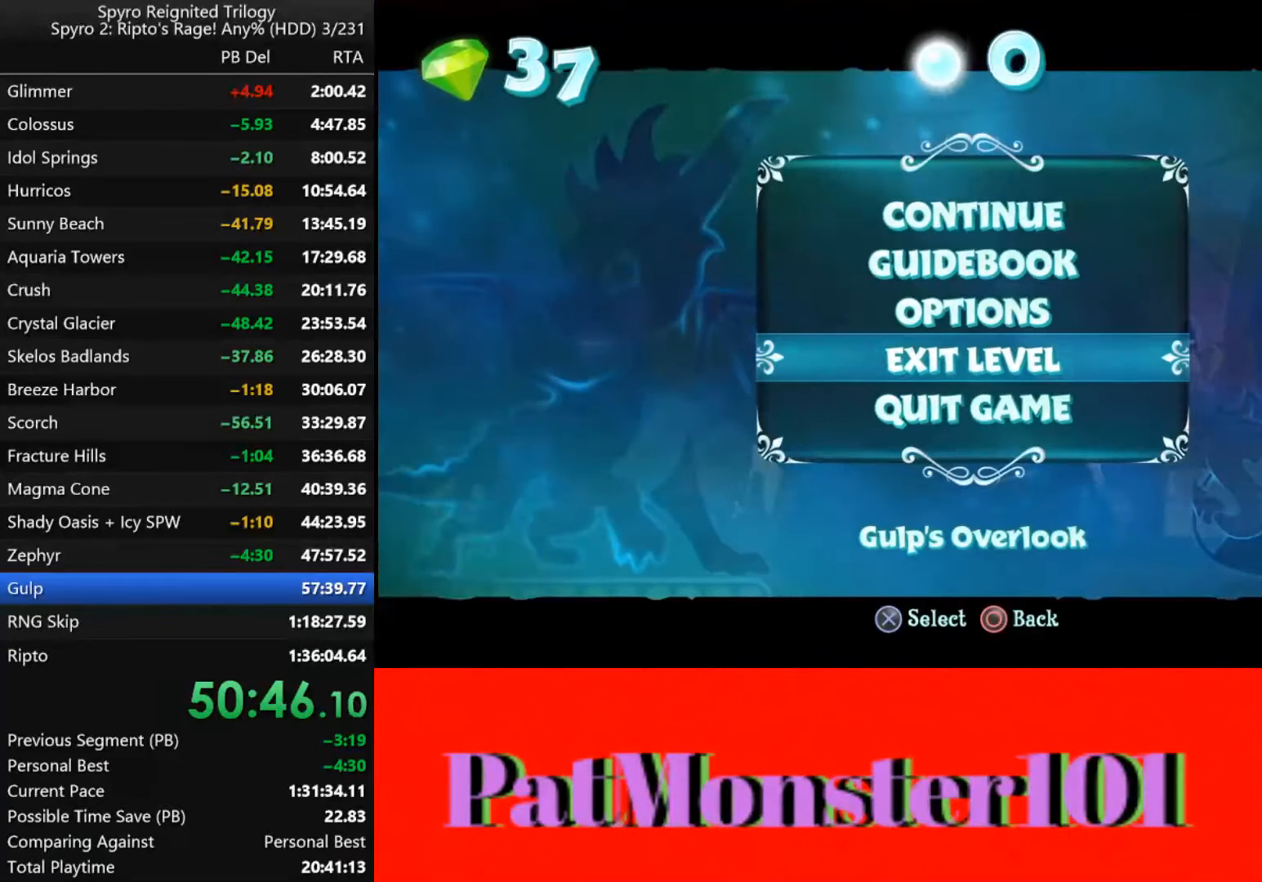
{"dt_ms": 500, "buttons": [], "left_stick": "center", "right_stick": "center", "events": []}
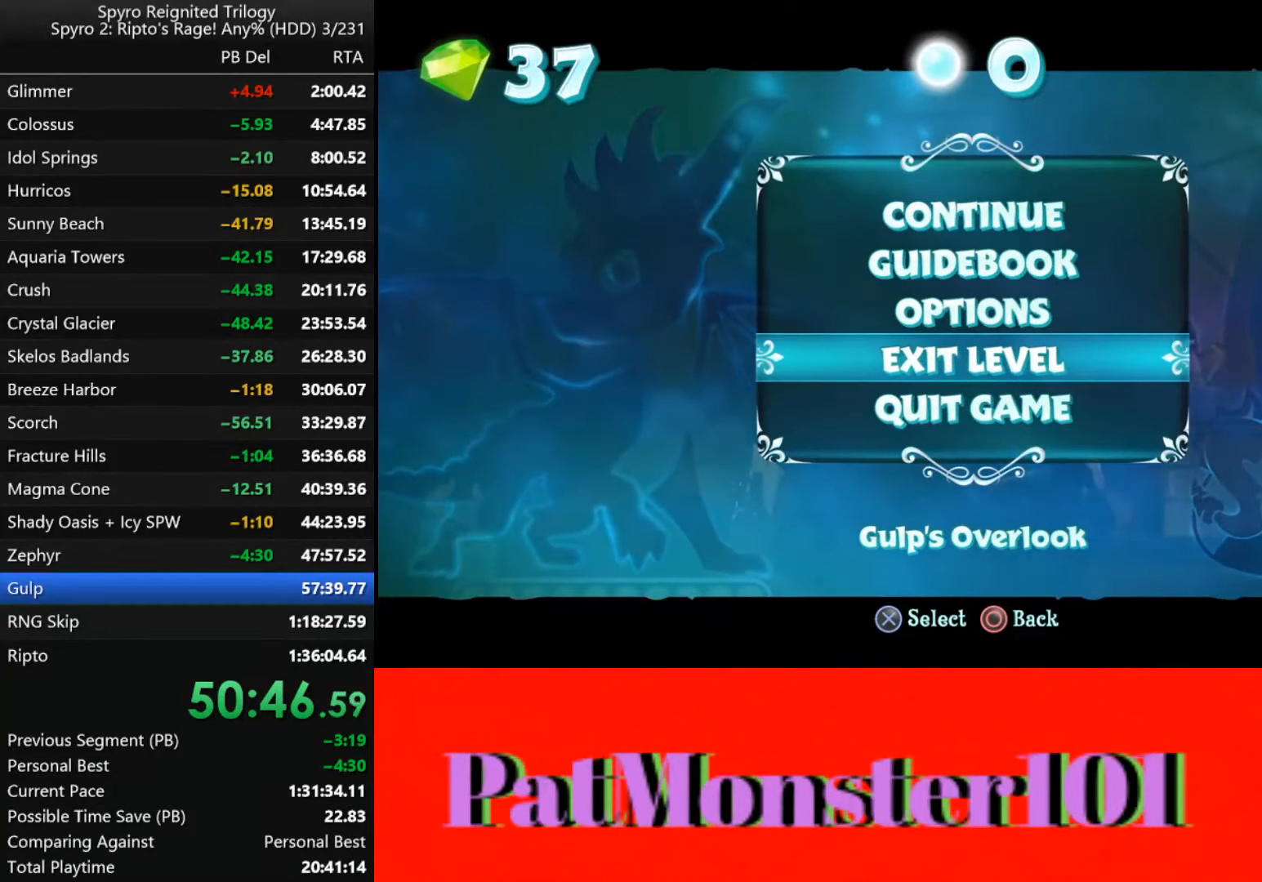
{"dt_ms": 500, "buttons": [], "left_stick": "up", "right_stick": "center", "events": [[200, "left_stick", "down"], [317, "left_stick", "center"], [500, "left_stick", "up"]]}
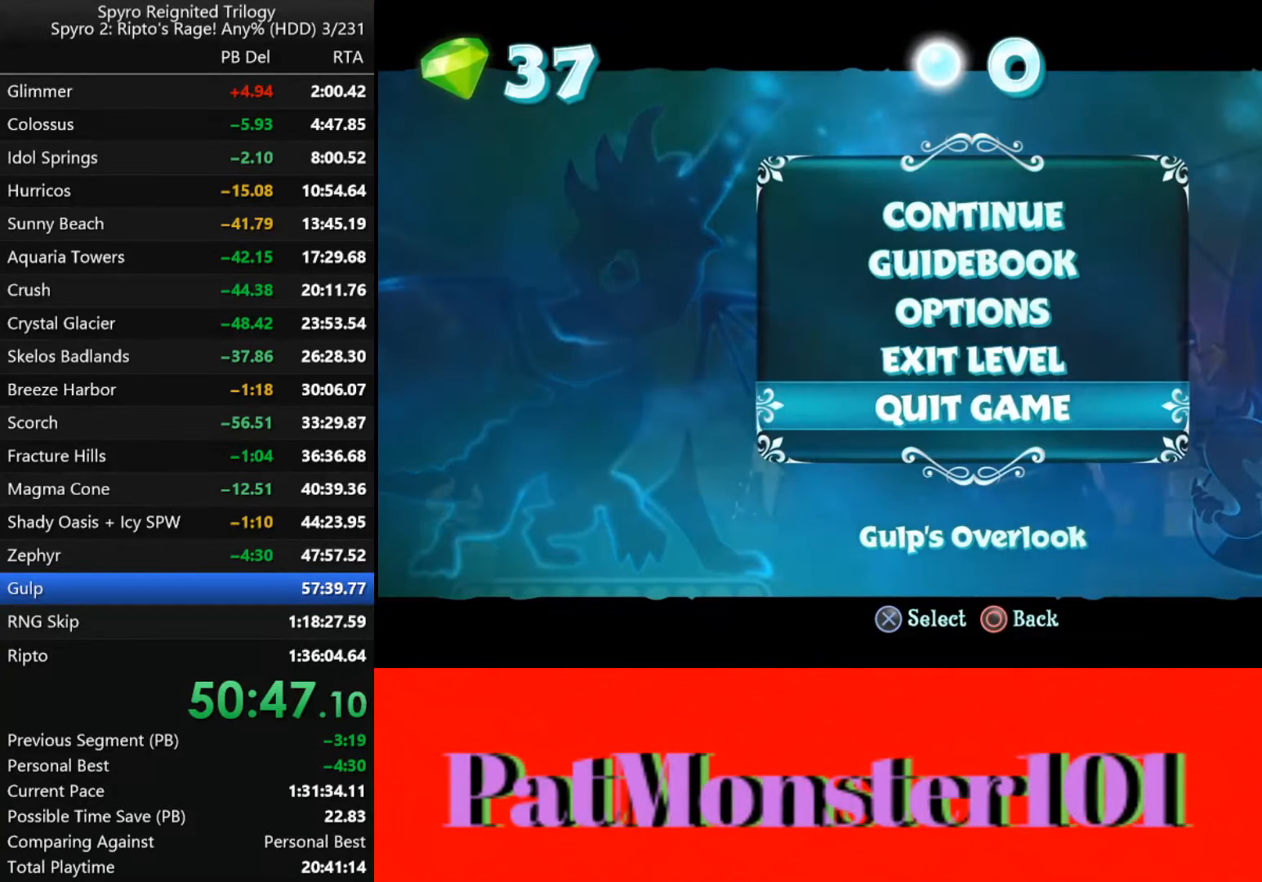
{"dt_ms": 500, "buttons": [], "left_stick": "right", "right_stick": "center", "events": [[100, "left_stick", "center"], [134, "CIRCLE", "down"], [217, "CIRCLE", "up"], [317, "left_stick", "right"]]}
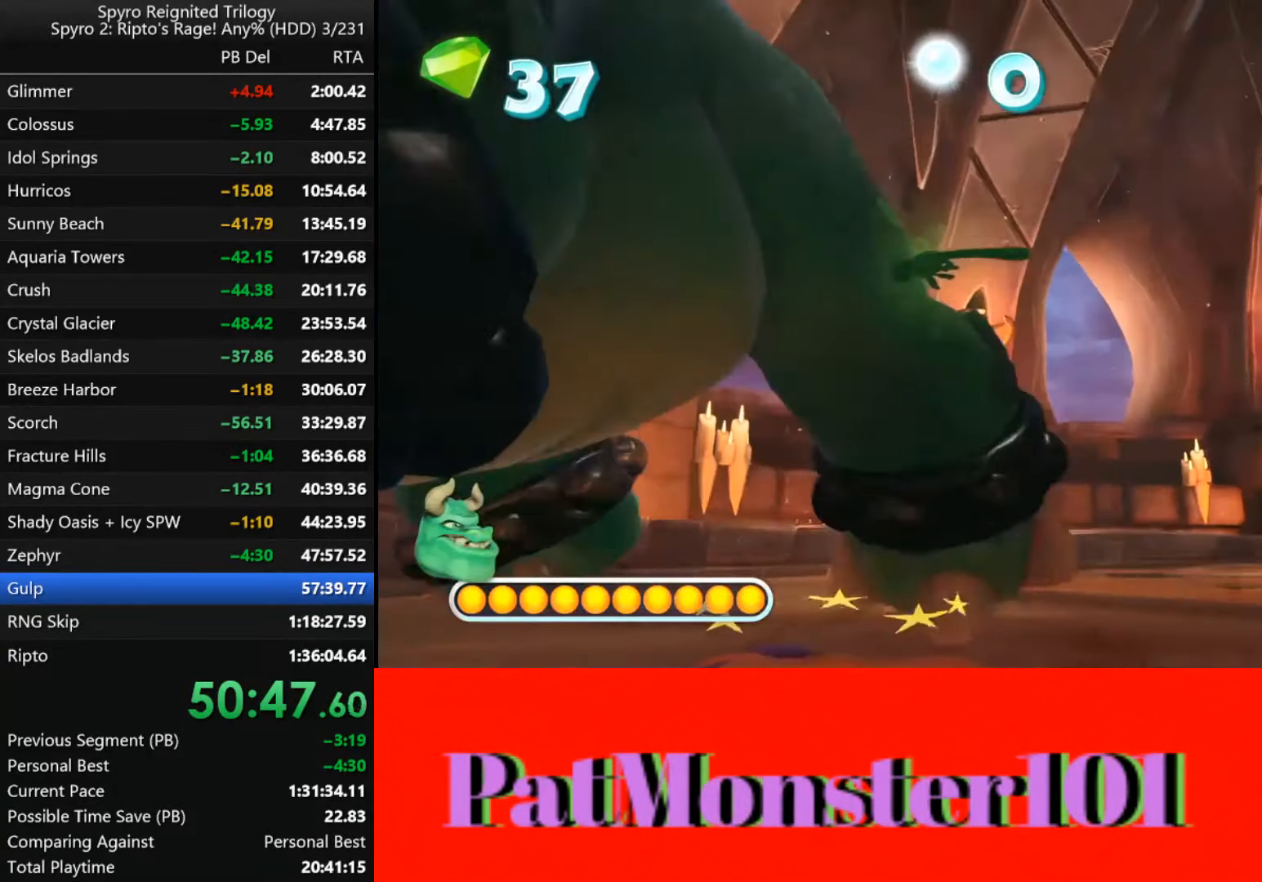
{"dt_ms": 500, "buttons": [], "left_stick": "down-right", "right_stick": "center", "events": [[250, "SQUARE", "down"], [300, "left_stick", "down-right"], [450, "SQUARE", "up"]]}
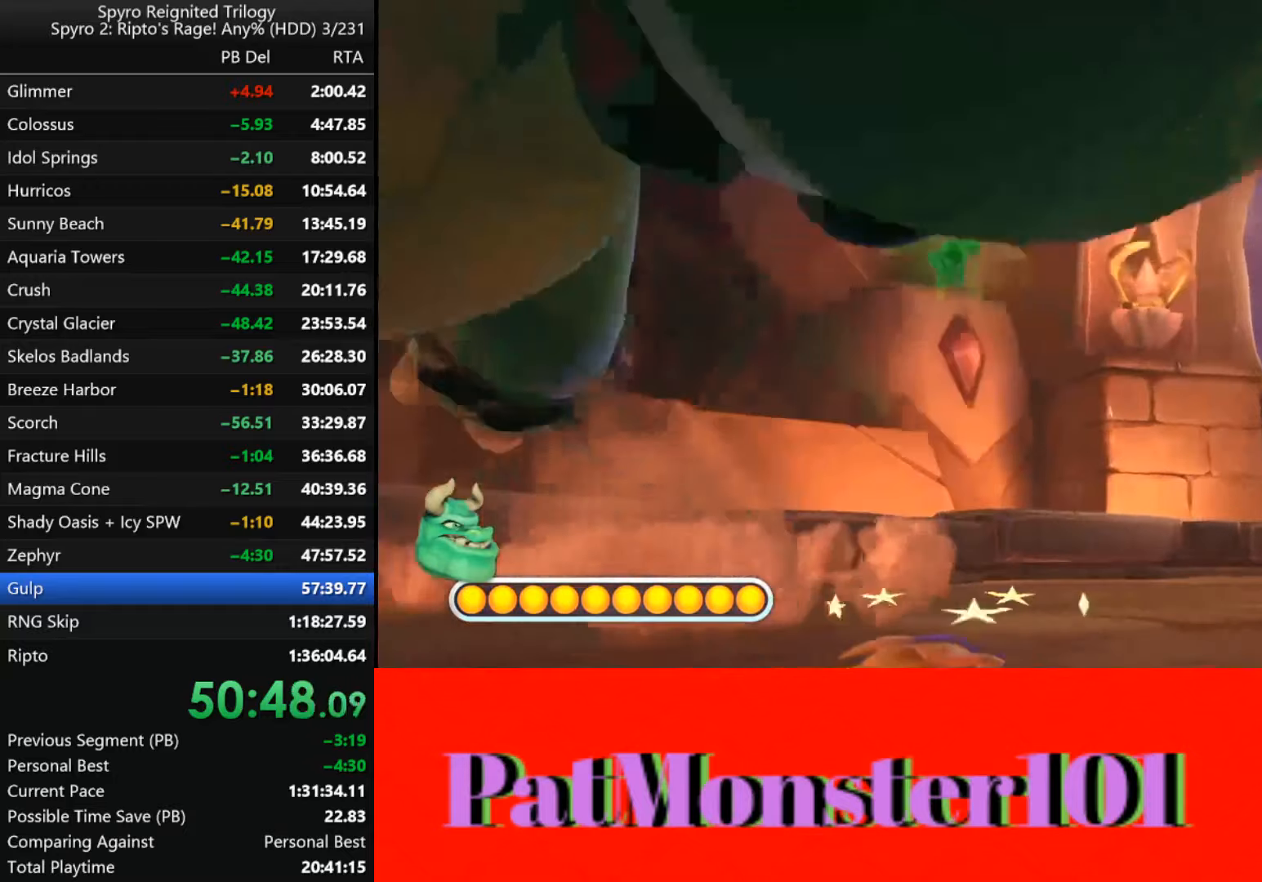
{"dt_ms": 500, "buttons": [], "left_stick": "center", "right_stick": "center", "events": [[483, "left_stick", "center"]]}
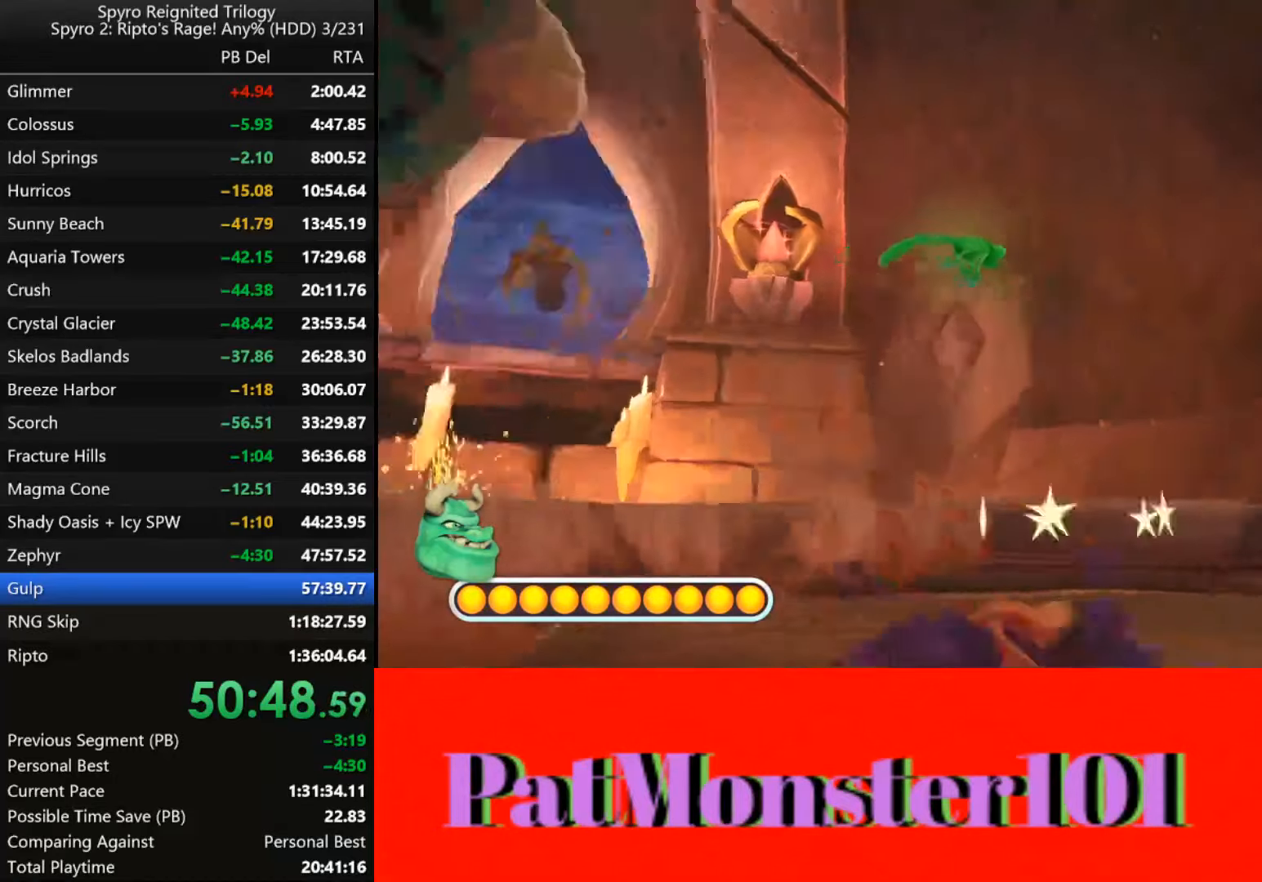
{"dt_ms": 500, "buttons": ["SQUARE"], "left_stick": "down", "right_stick": "center", "events": [[133, "SQUARE", "down"], [483, "left_stick", "down"]]}
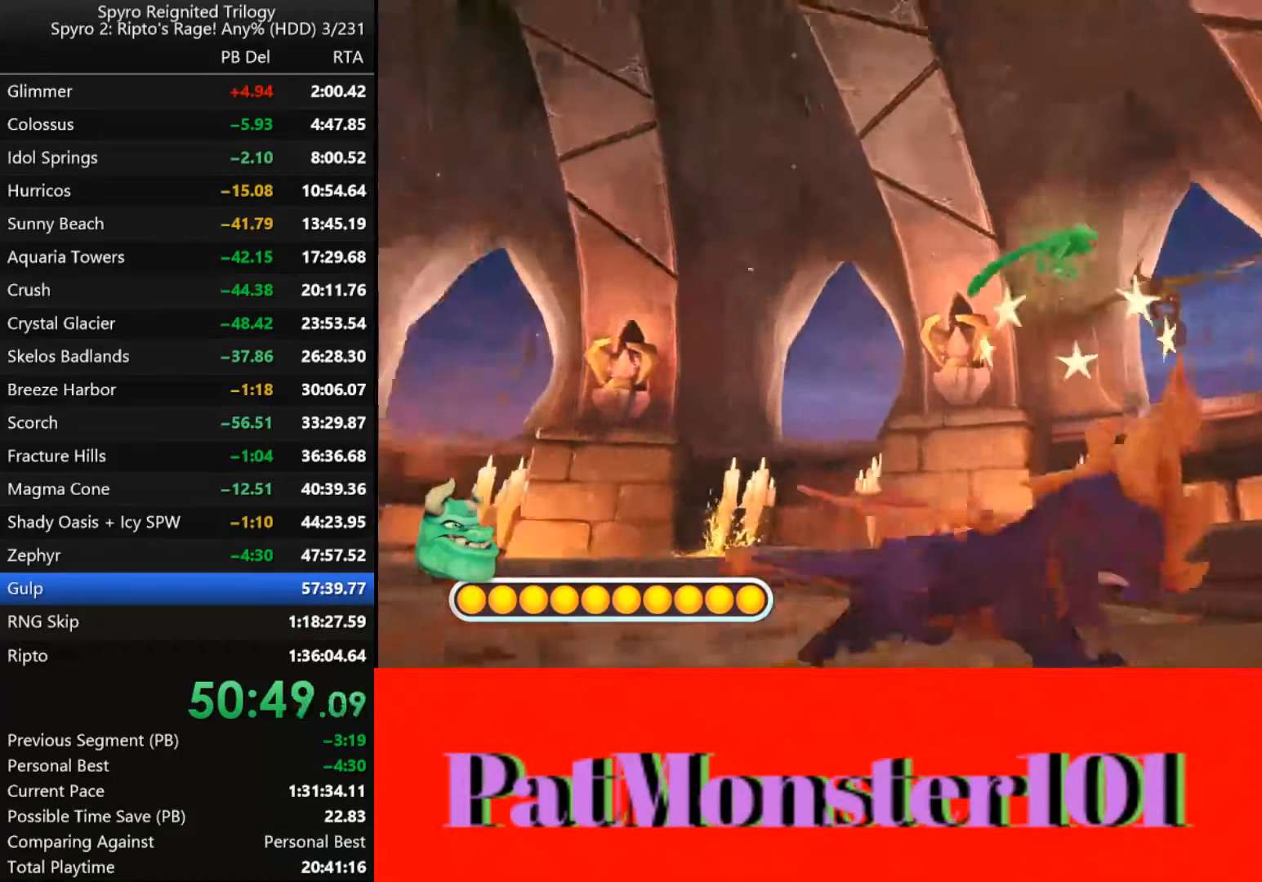
{"dt_ms": 500, "buttons": ["SQUARE"], "left_stick": "down-left", "right_stick": "center", "events": [[33, "SQUARE", "up"], [183, "left_stick", "down-left"], [350, "SQUARE", "down"]]}
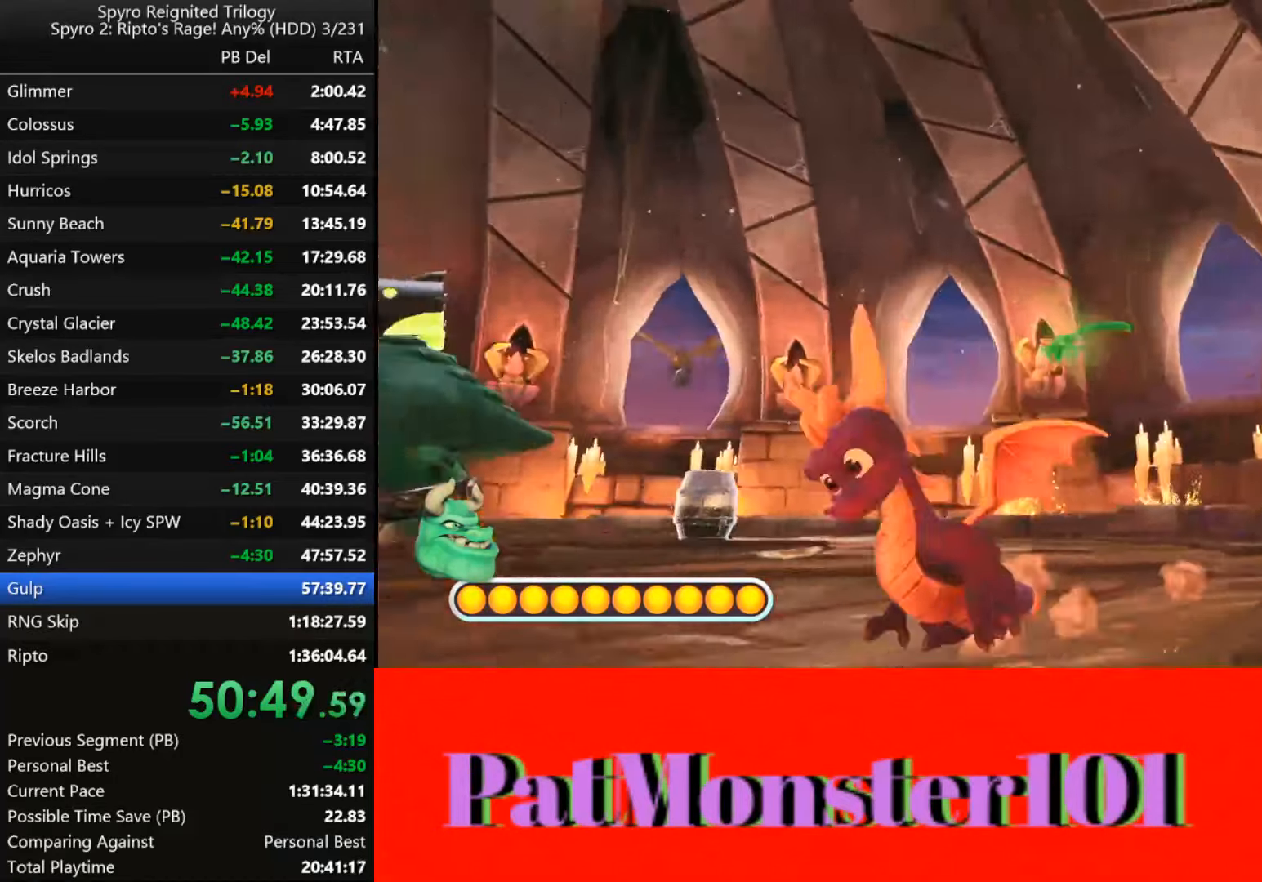
{"dt_ms": 500, "buttons": ["SQUARE"], "left_stick": "left", "right_stick": "center", "events": [[283, "left_stick", "down"], [400, "left_stick", "left"]]}
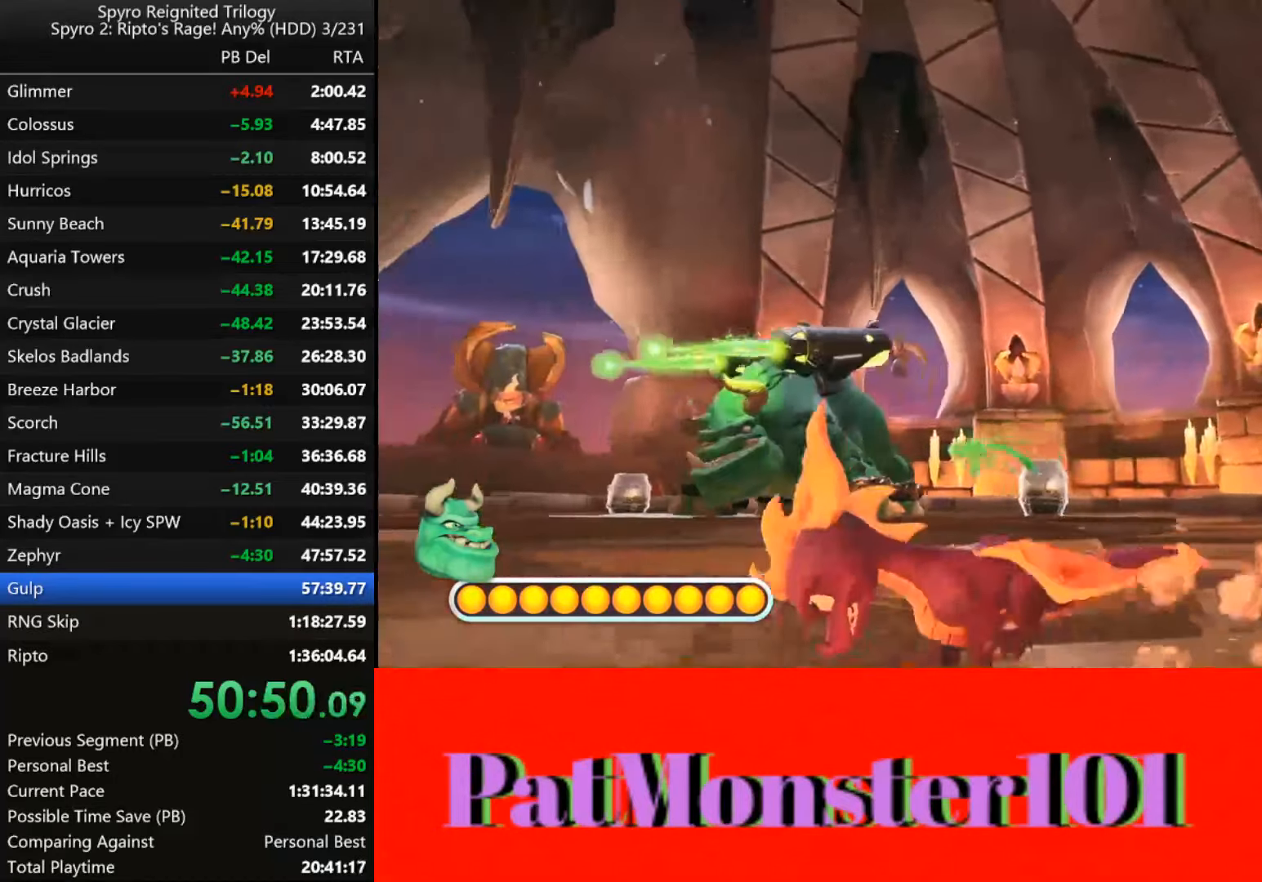
{"dt_ms": 500, "buttons": ["SQUARE"], "left_stick": "up-left", "right_stick": "center", "events": [[333, "left_stick", "up-left"]]}
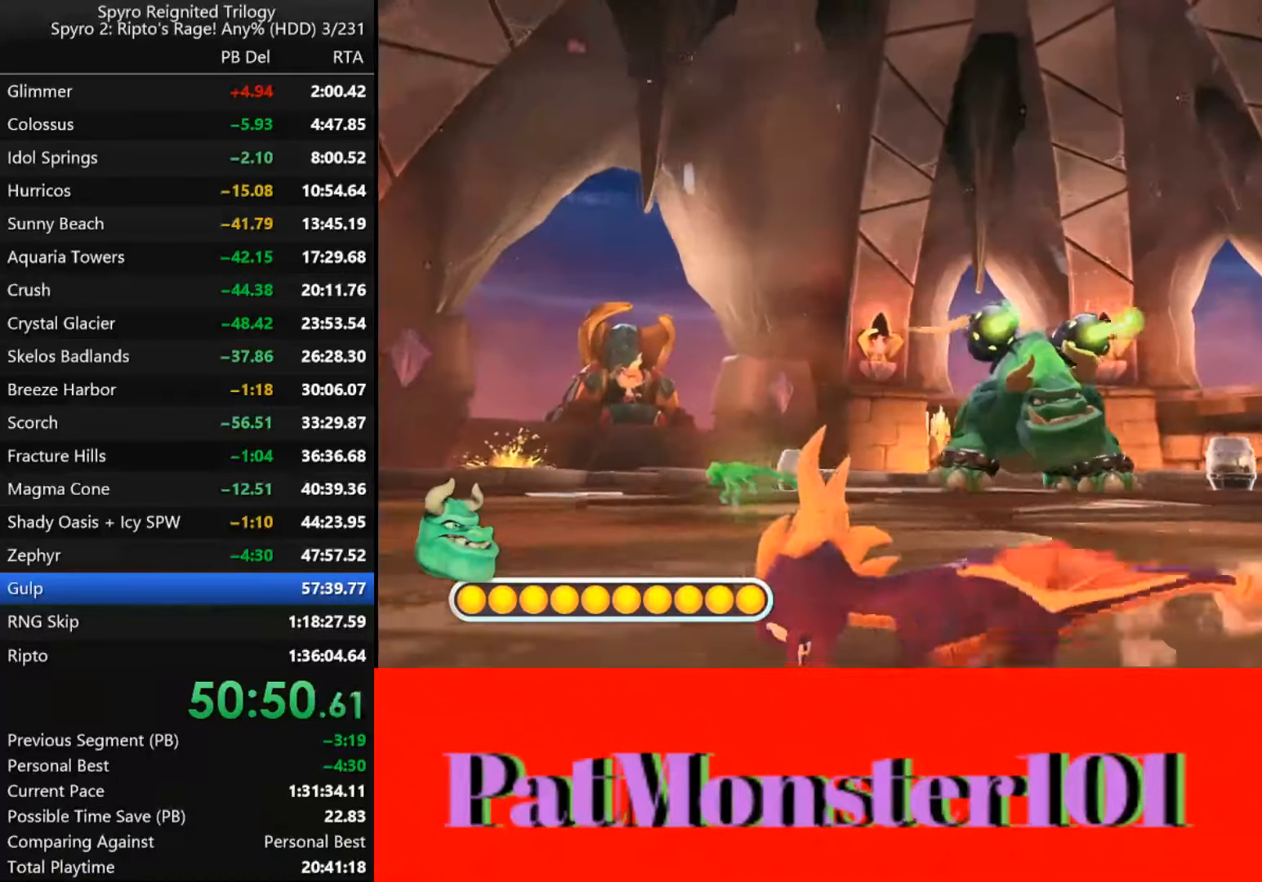
{"dt_ms": 500, "buttons": ["SQUARE"], "left_stick": "left", "right_stick": "center", "events": [[150, "left_stick", "left"]]}
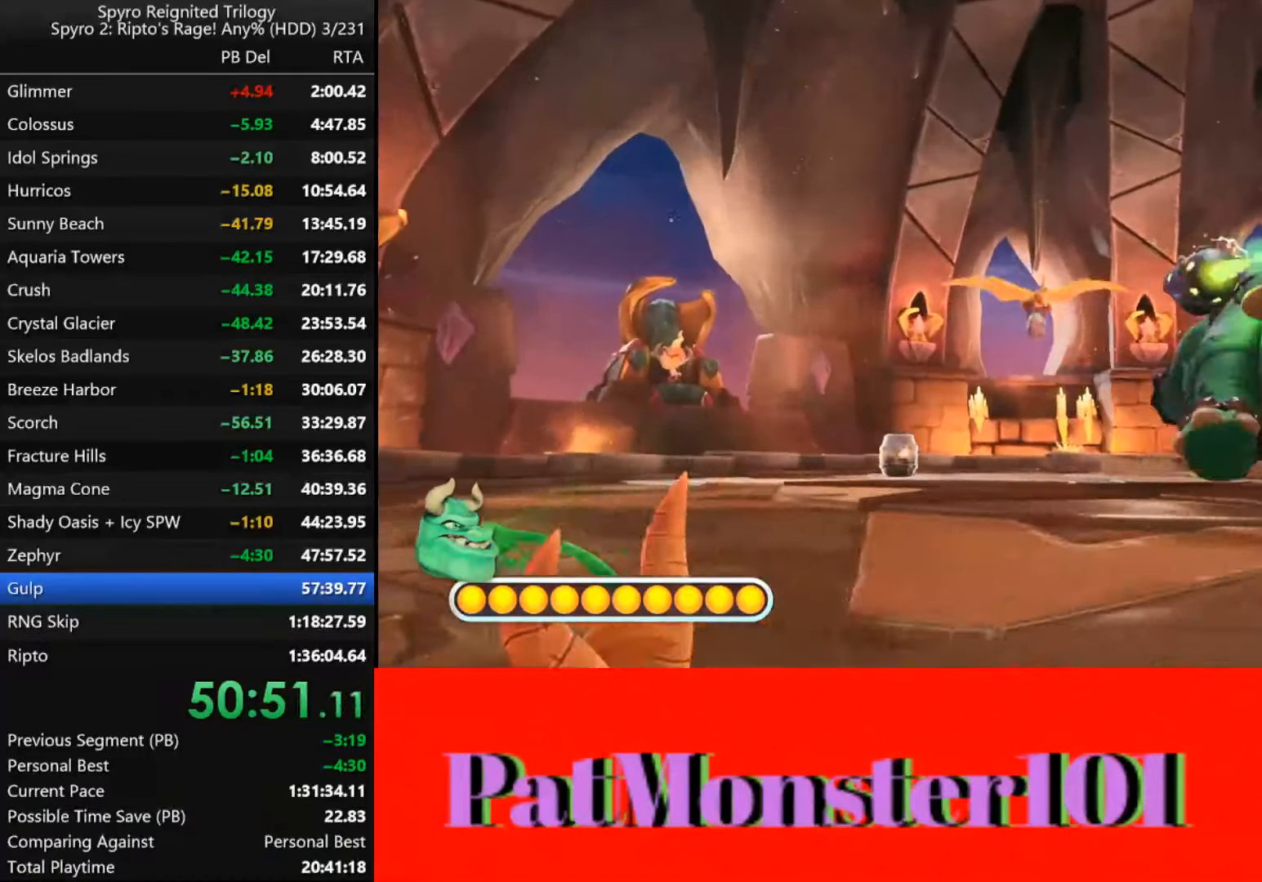
{"dt_ms": 500, "buttons": ["SQUARE"], "left_stick": "up", "right_stick": "center", "events": [[300, "left_stick", "up-left"], [400, "left_stick", "up"]]}
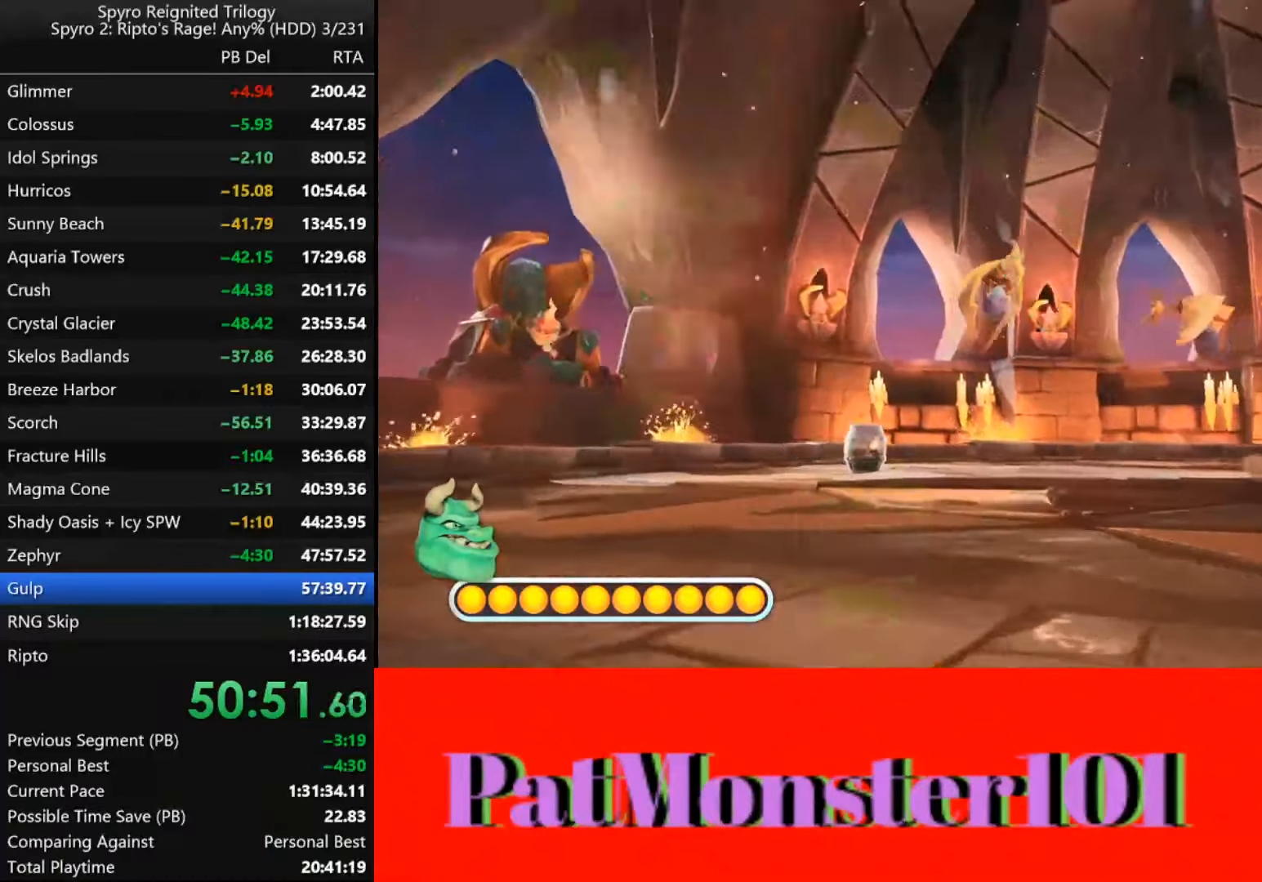
{"dt_ms": 500, "buttons": [], "left_stick": "up", "right_stick": "center", "events": [[83, "SQUARE", "up"]]}